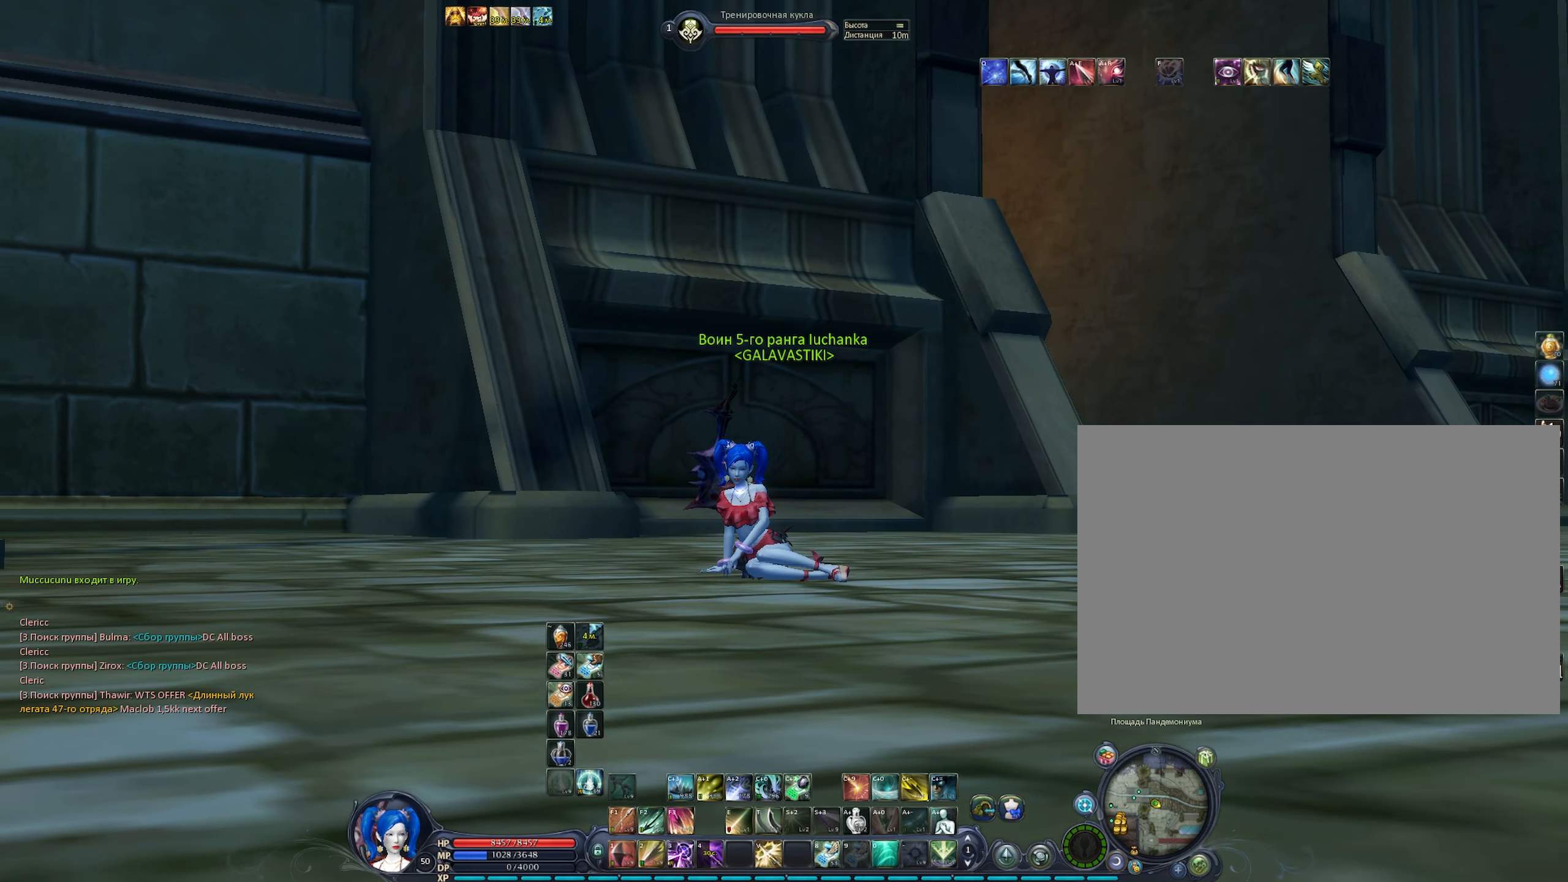
Gameplay with keyboard and mouse; each line is a JSON object with the keys and mouse buttons held at the frame after it. "events" lists presses ("down") and releases ("up") of "1", "2", "3", "4", "5", "6", "a", "alt", "b", "c", "caps_lock", "ctrl", "d", "e", "f", "f1", "f2", "f3", "f4", "g", "q", "r", "s", "shift", "space", "t", "tab", "tilde", "v", "w", "x", "z", "mouse_left", "mouse_wheel" and "mouse_right" between this image and that frame as [ms after this image, input, new state], when the widget could be followed in between. "mouse_left", "mouse_wheel", "mouse_right" = the "left", "wheel", "right" buttons of the "mouse" list. No other keys are recorded. "wheel" means that the mouse wheel is clicked or scrolled. Not read: mouse_move.
{"keys": [], "mouse": ["right"], "events": []}
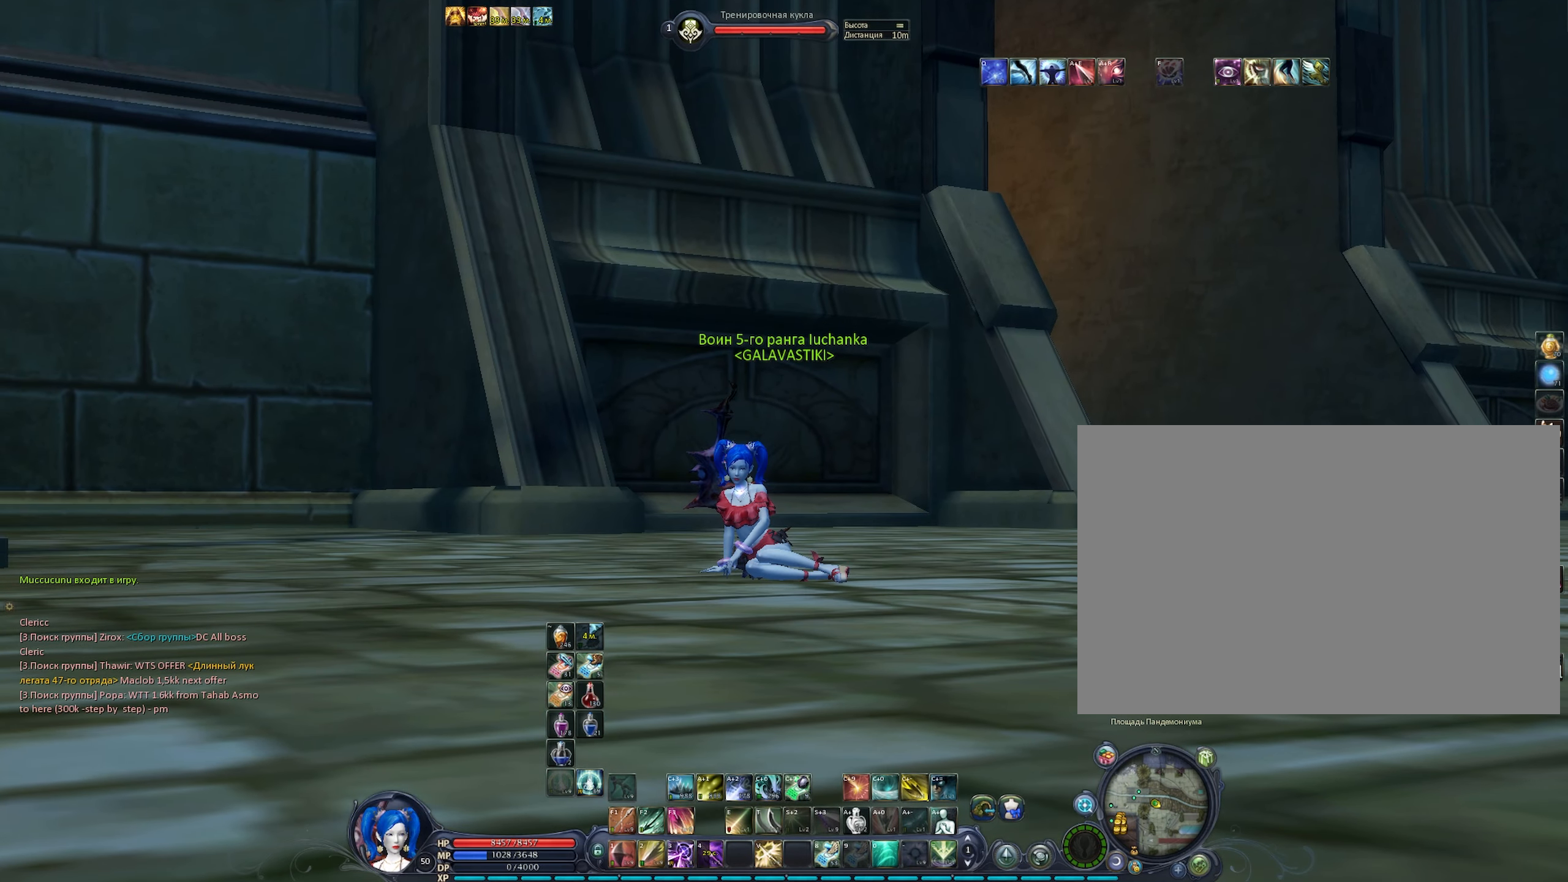
{"keys": [], "mouse": ["right"], "events": []}
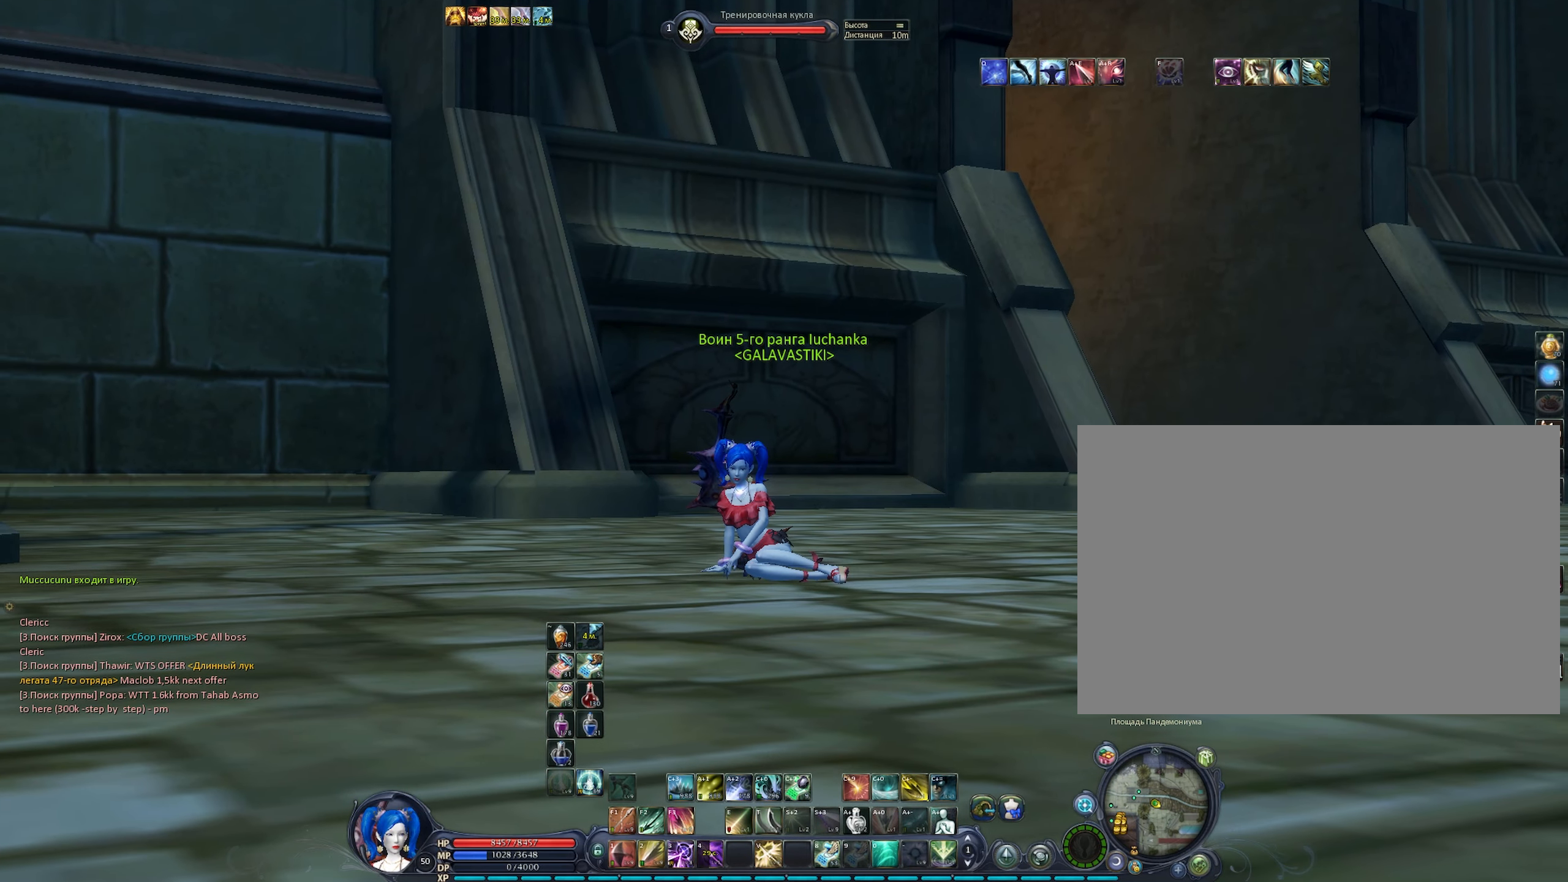
{"keys": [], "mouse": ["right"], "events": []}
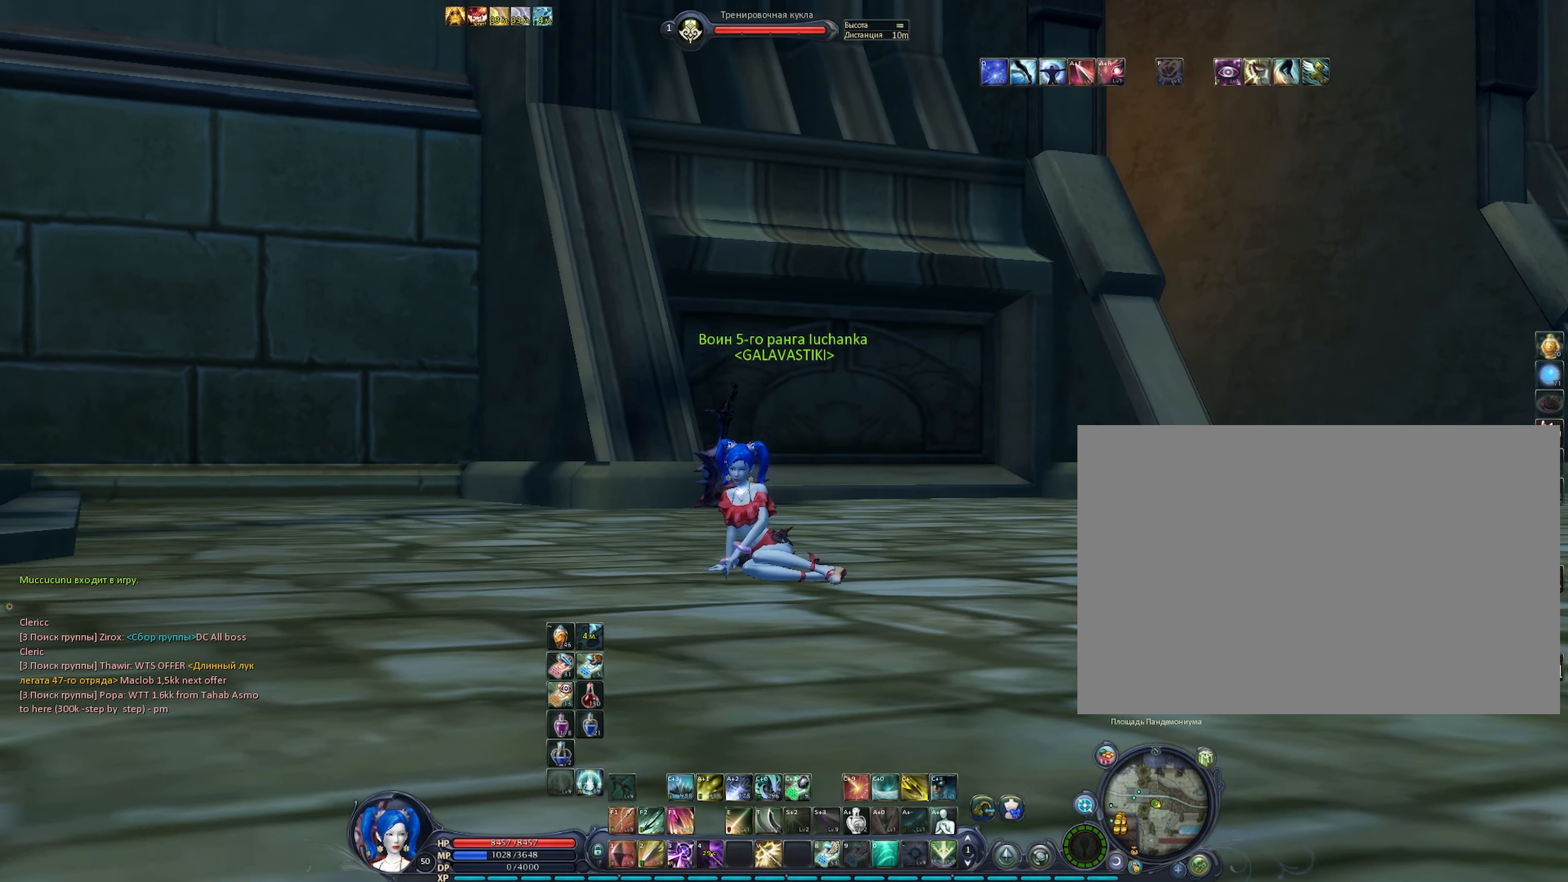
{"keys": [], "mouse": ["right"], "events": []}
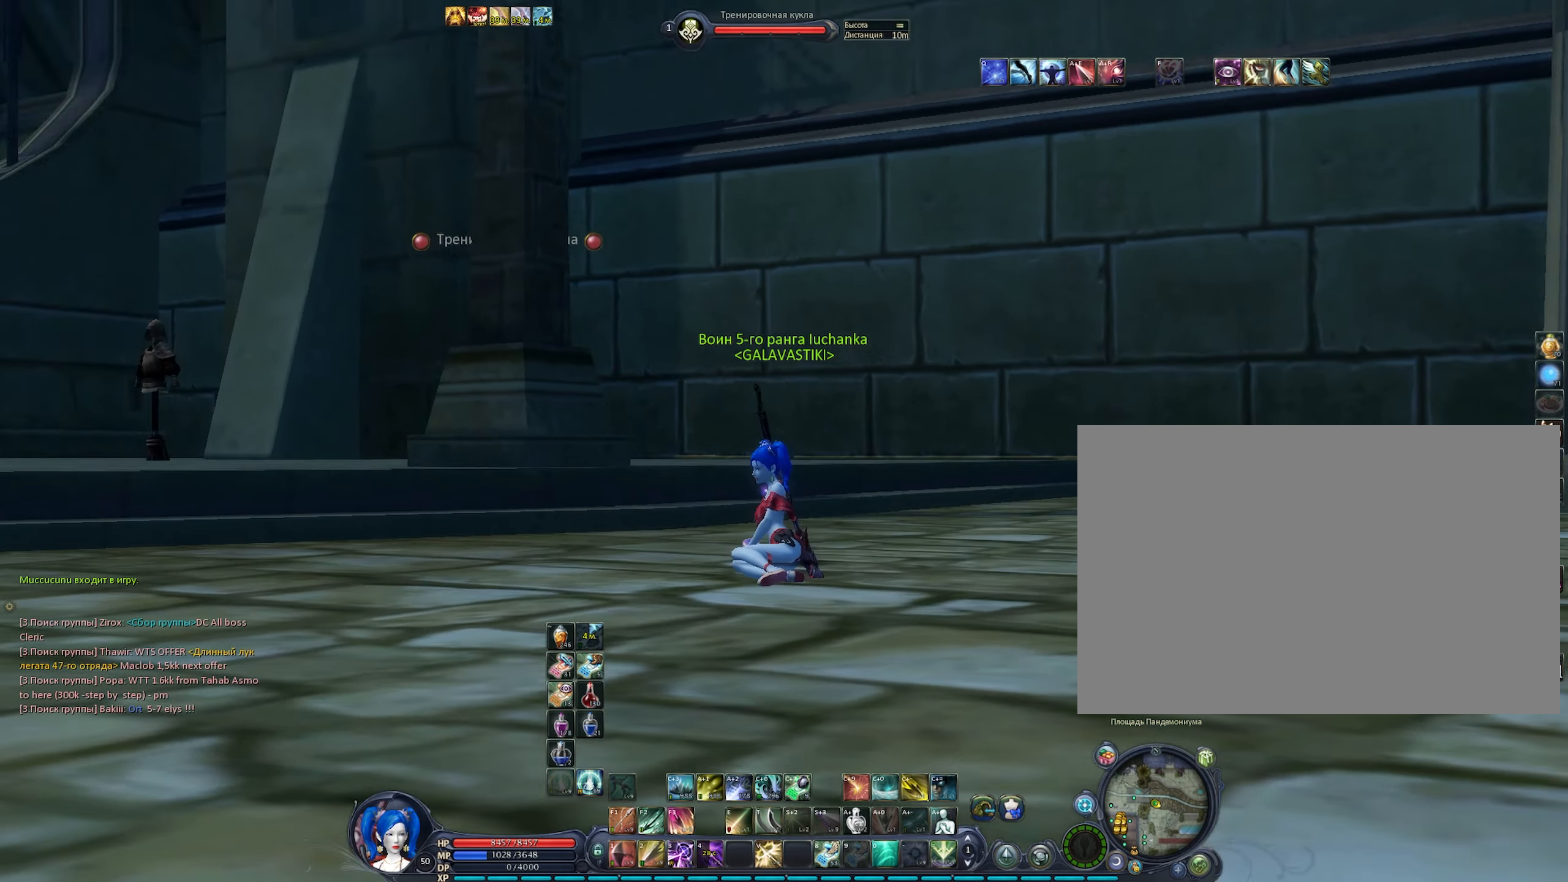
{"keys": [], "mouse": ["left", "right"], "events": [[417, "mouse_left", "down"]]}
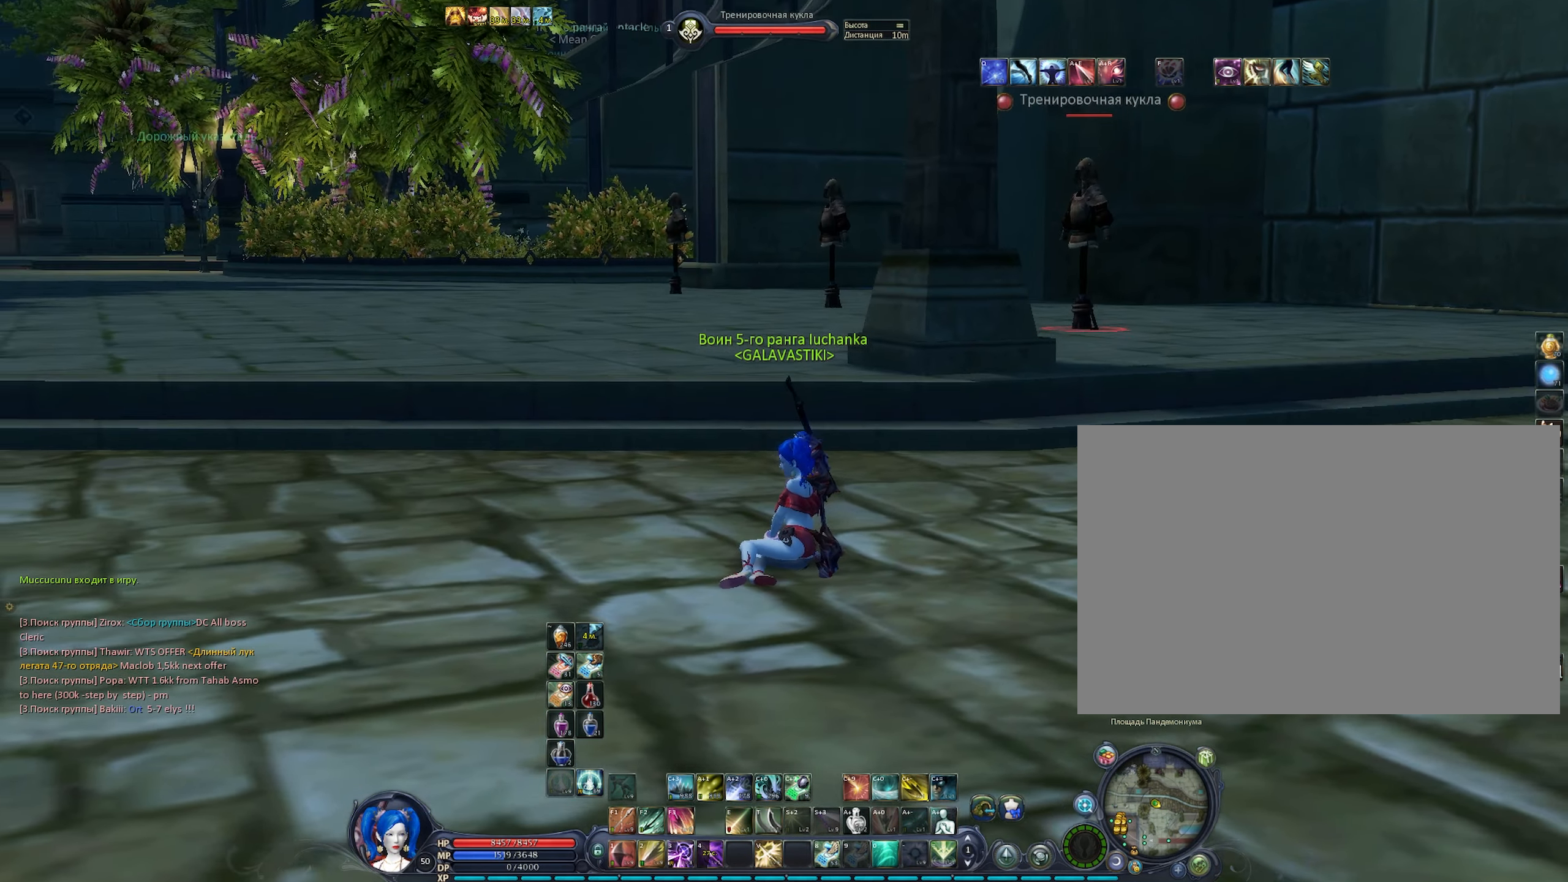
{"keys": [], "mouse": ["left", "right"], "events": []}
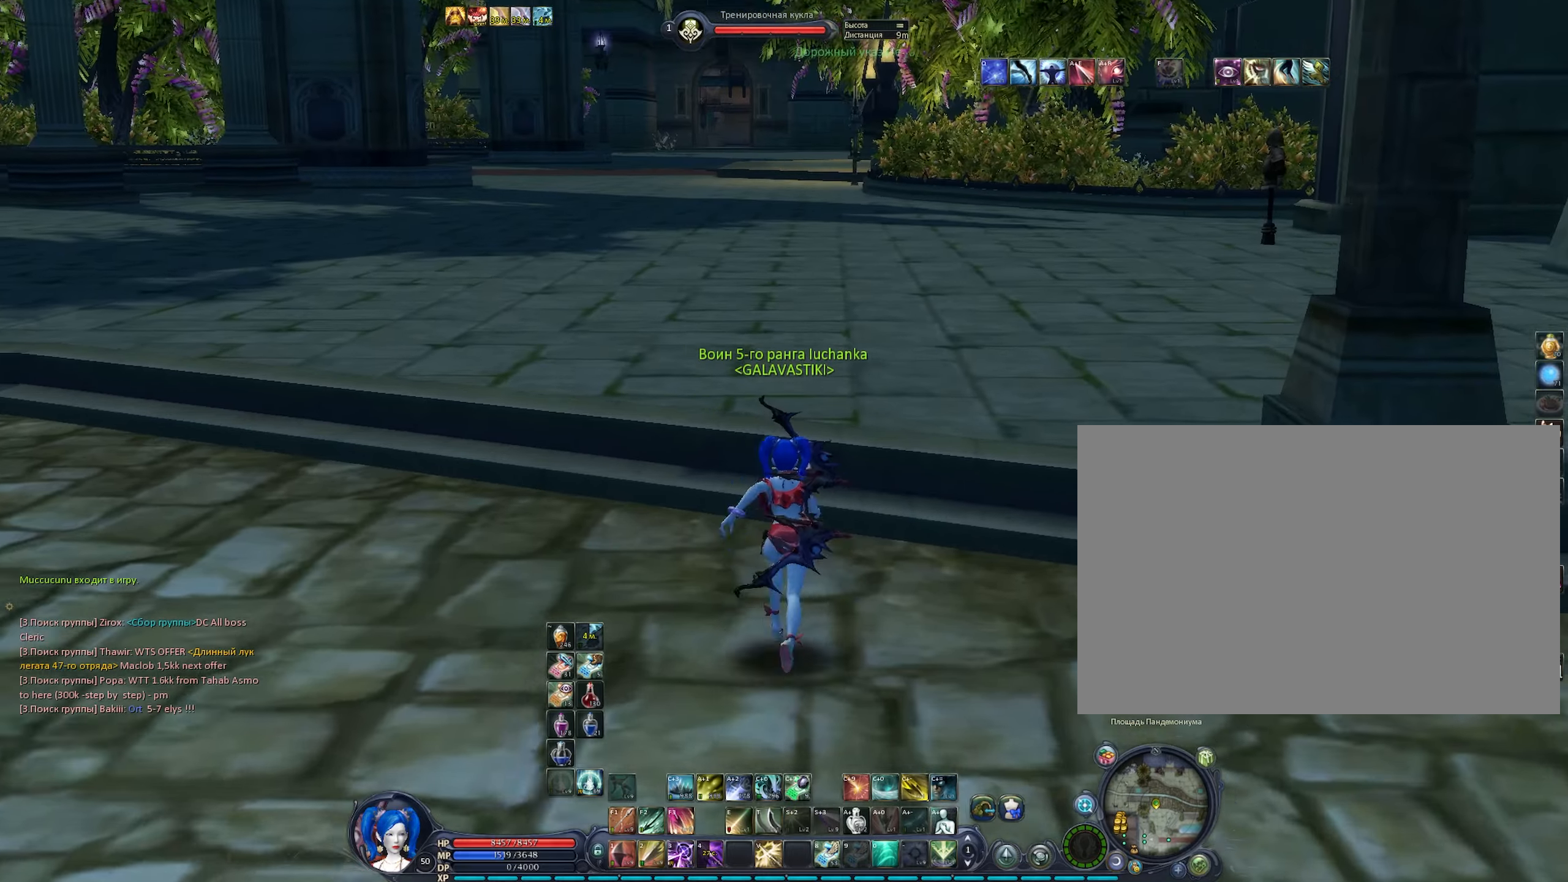
{"keys": ["alt", "w"], "mouse": ["right"], "events": [[300, "mouse_left", "up"], [300, "w", "down"], [450, "alt", "down"]]}
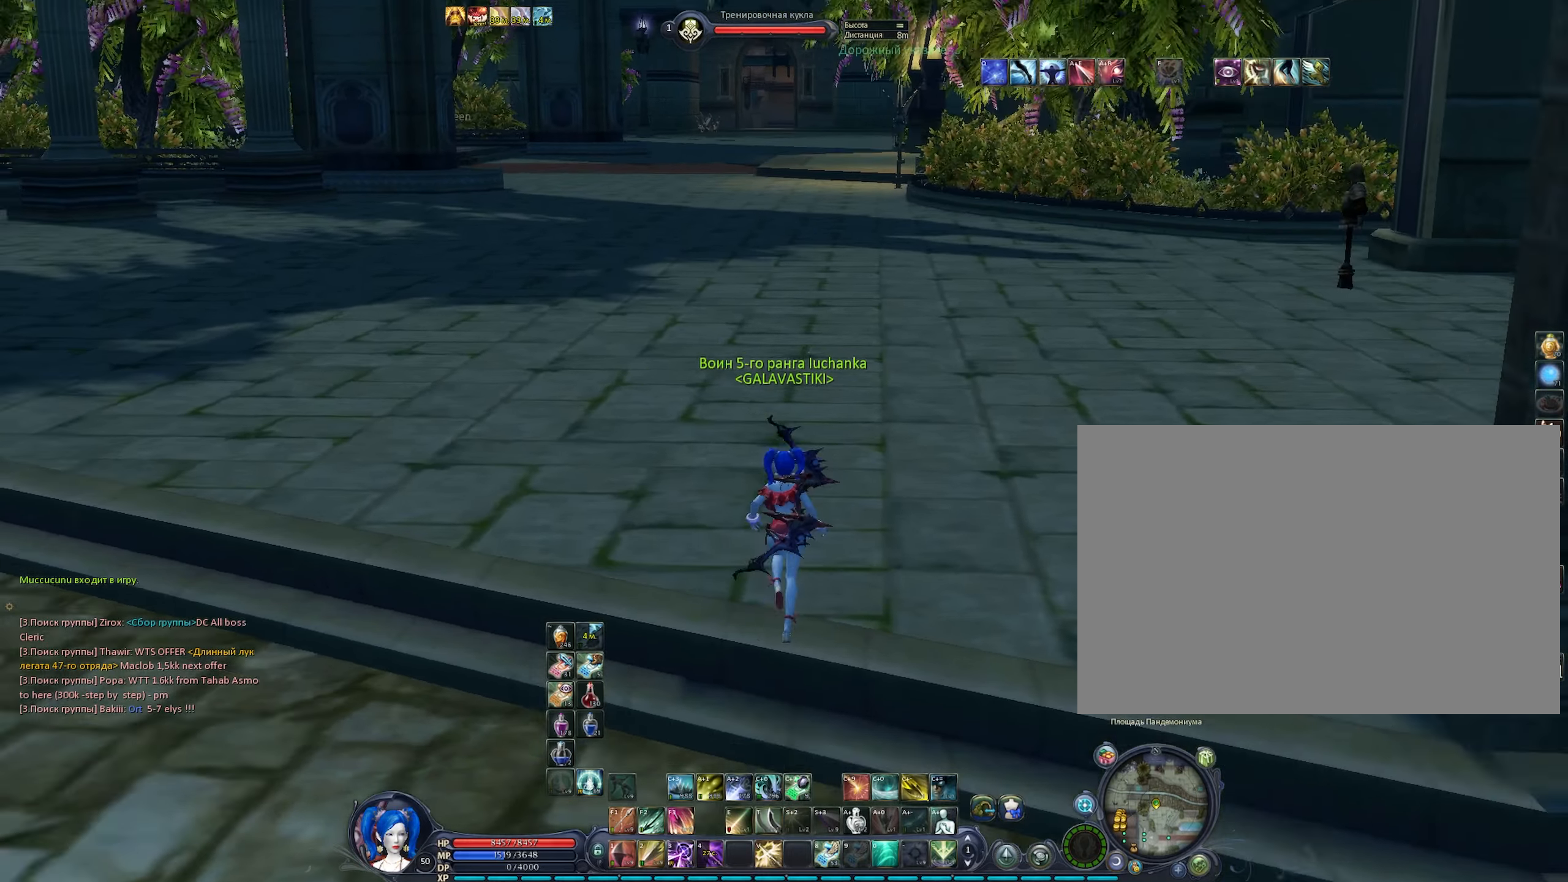
{"keys": ["w"], "mouse": [], "events": [[84, "r", "down"], [134, "mouse_right", "up"], [234, "r", "up"], [267, "r", "down"], [367, "alt", "up"], [367, "r", "up"]]}
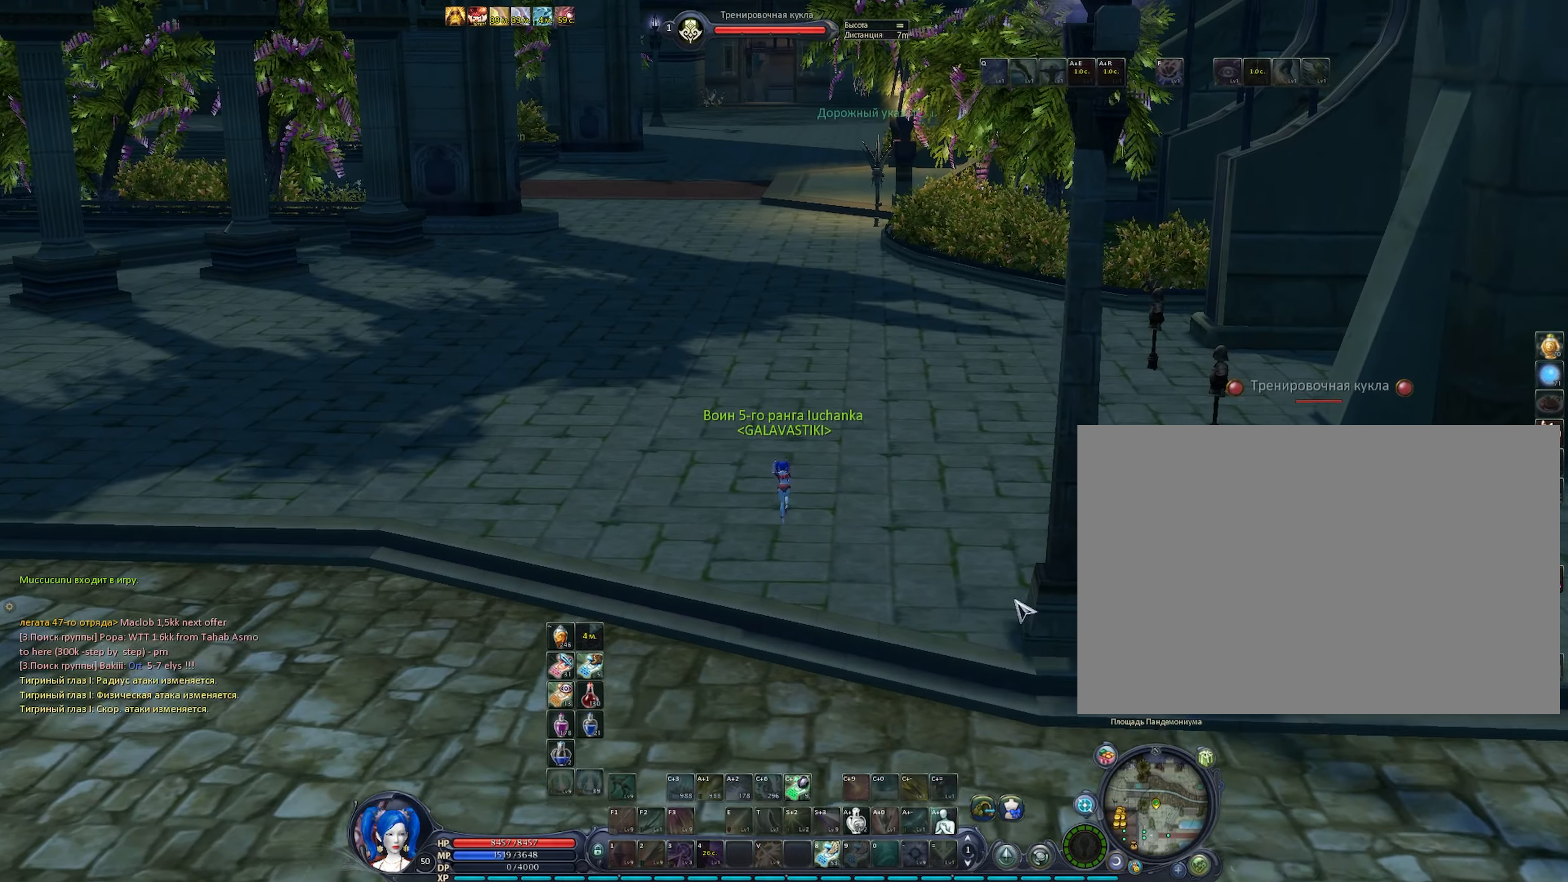
{"keys": [], "mouse": [], "events": [[100, "mouse_right", "down"], [150, "space", "down"], [250, "w", "up"], [284, "space", "up"], [434, "mouse_right", "up"]]}
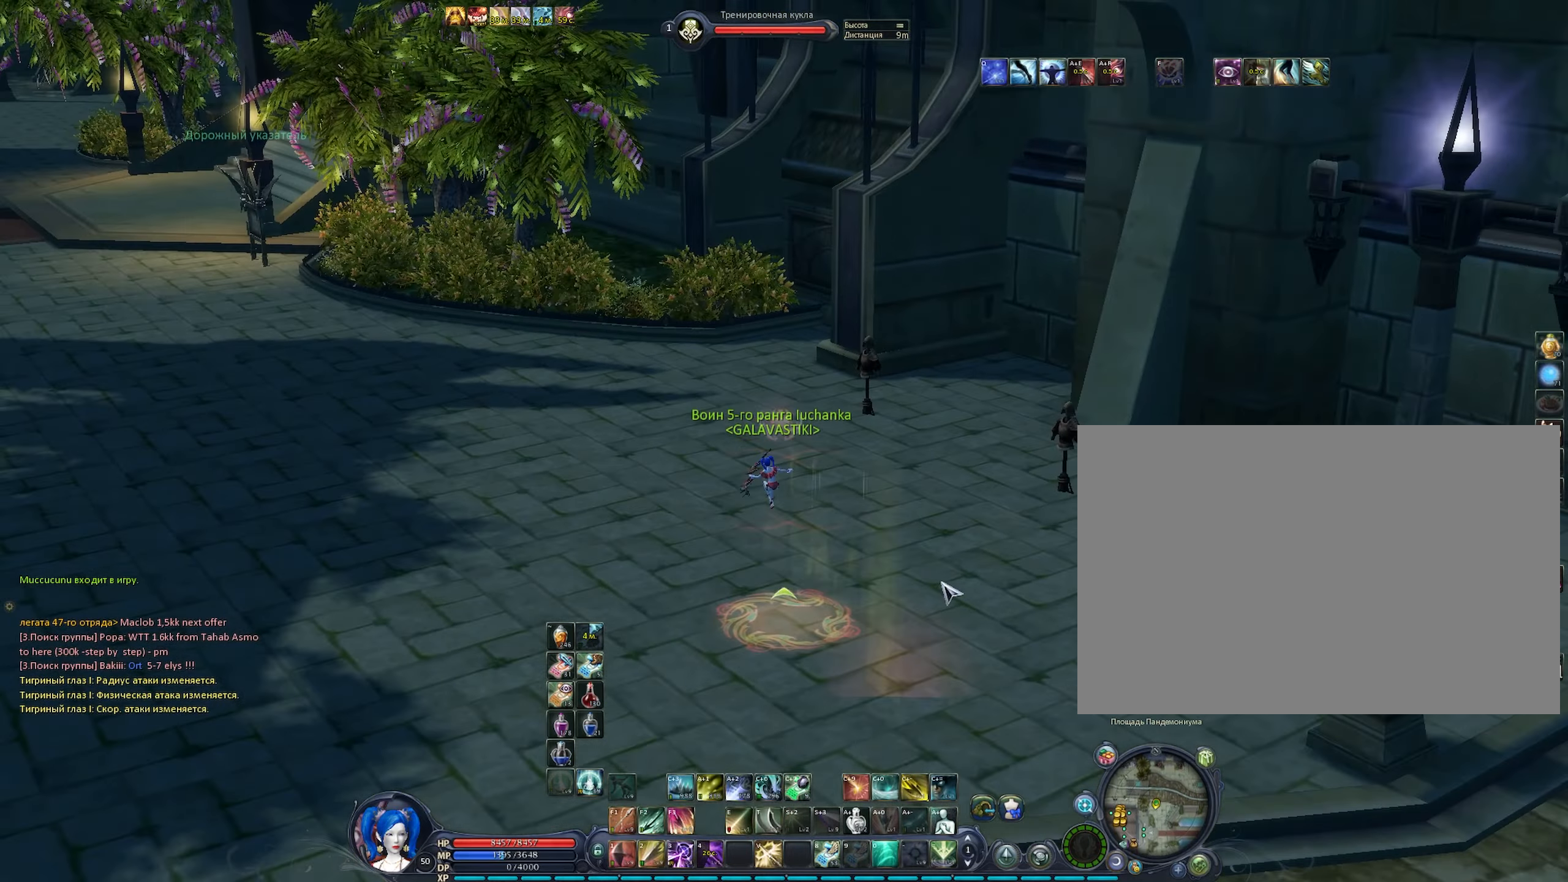
{"keys": ["a", "alt", "w"], "mouse": ["right"], "events": [[117, "w", "down"], [167, "a", "down"], [267, "alt", "down"], [300, "mouse_right", "down"], [350, "e", "down"], [450, "e", "up"]]}
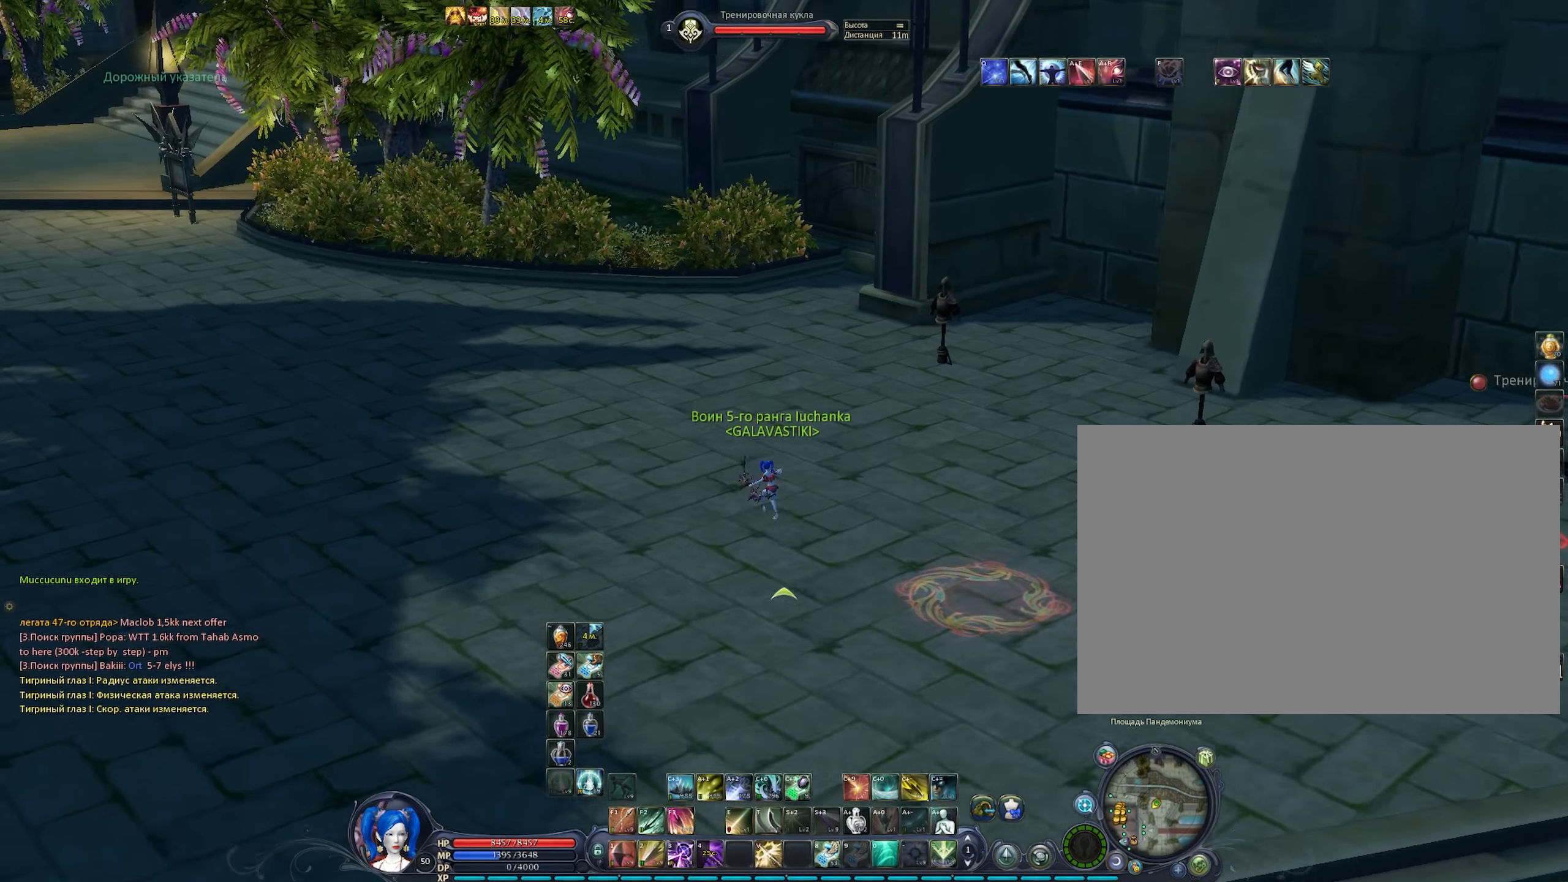
{"keys": ["tab", "w"], "mouse": ["right"], "events": [[34, "e", "down"], [84, "e", "up"], [184, "e", "down"], [234, "a", "up"], [317, "e", "up"], [417, "alt", "up"], [417, "tab", "down"]]}
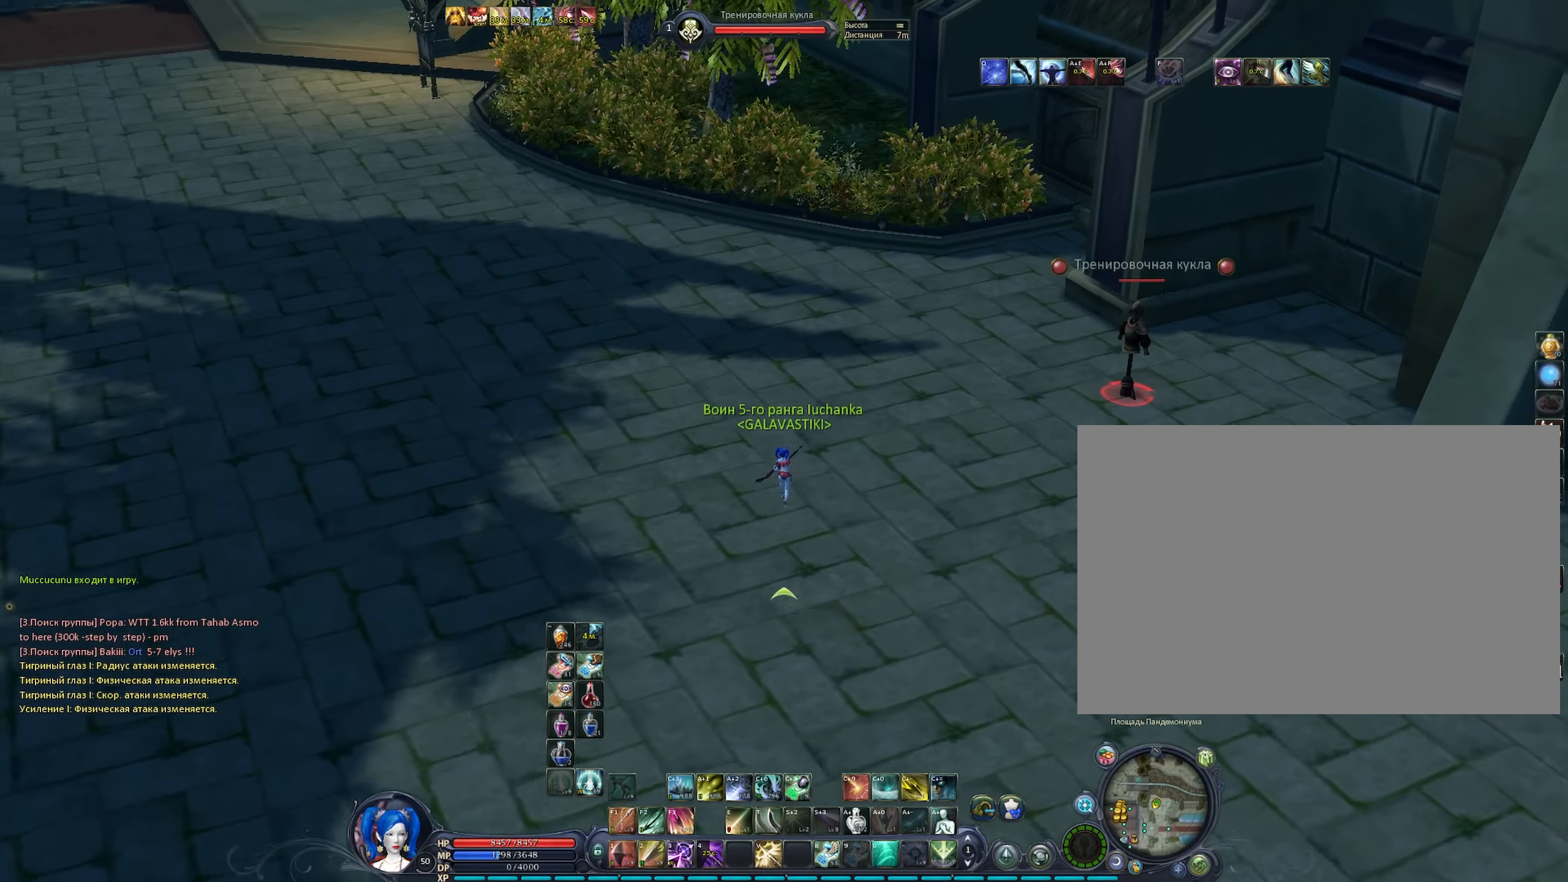
{"keys": [], "mouse": ["right"], "events": [[50, "mouse_left", "down"], [50, "tab", "up"], [200, "space", "down"], [284, "w", "up"], [334, "mouse_left", "up"], [334, "space", "up"]]}
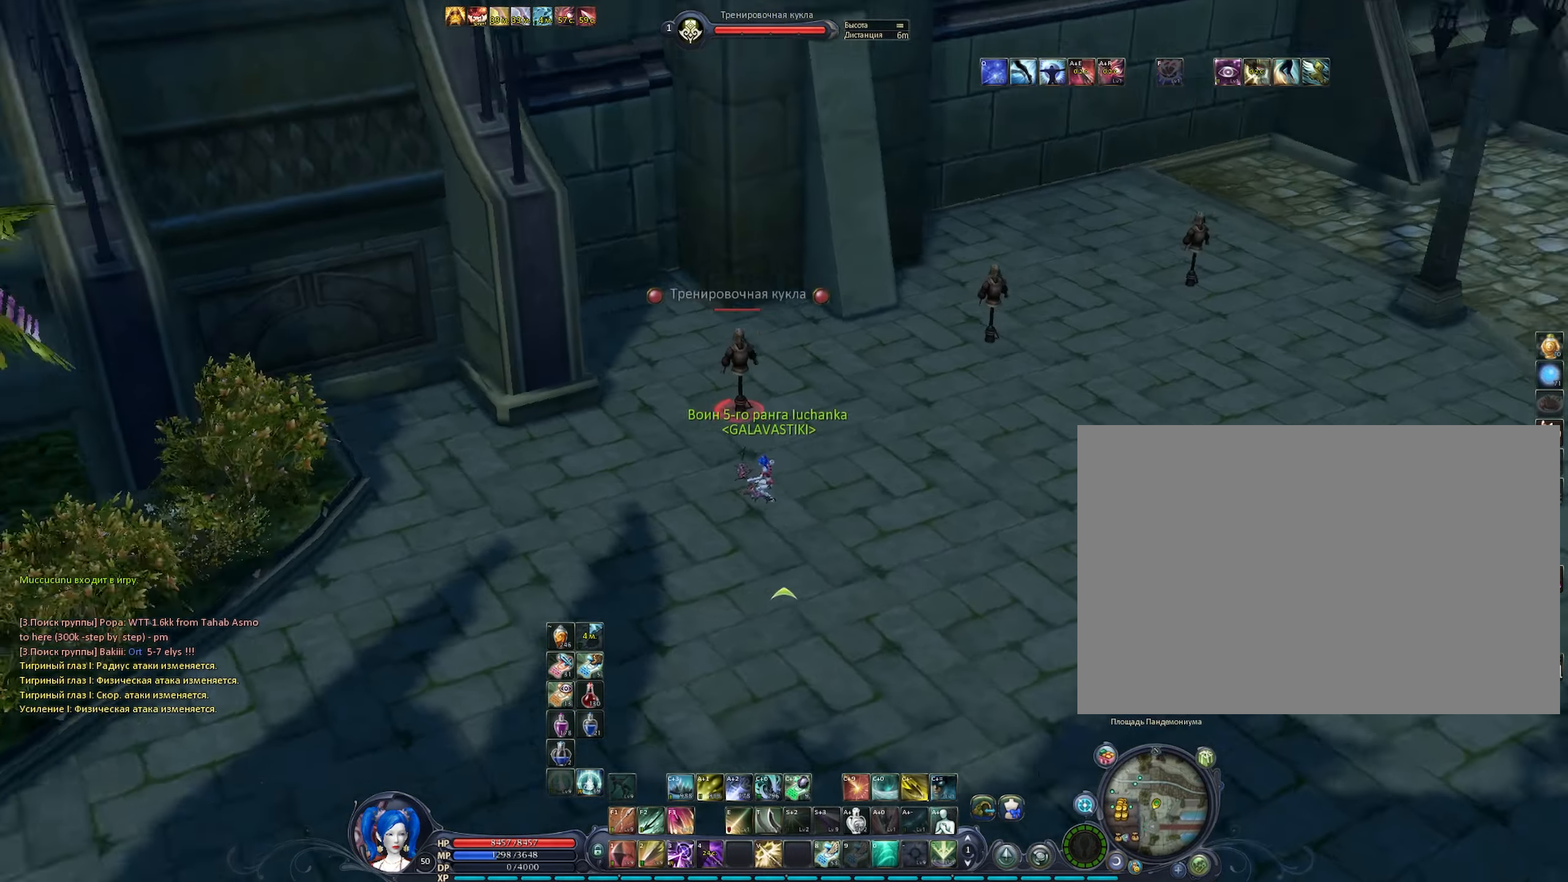
{"keys": ["c"], "mouse": ["right"], "events": [[117, "c", "down"], [217, "c", "up"], [300, "c", "down"], [400, "c", "up"], [500, "c", "down"]]}
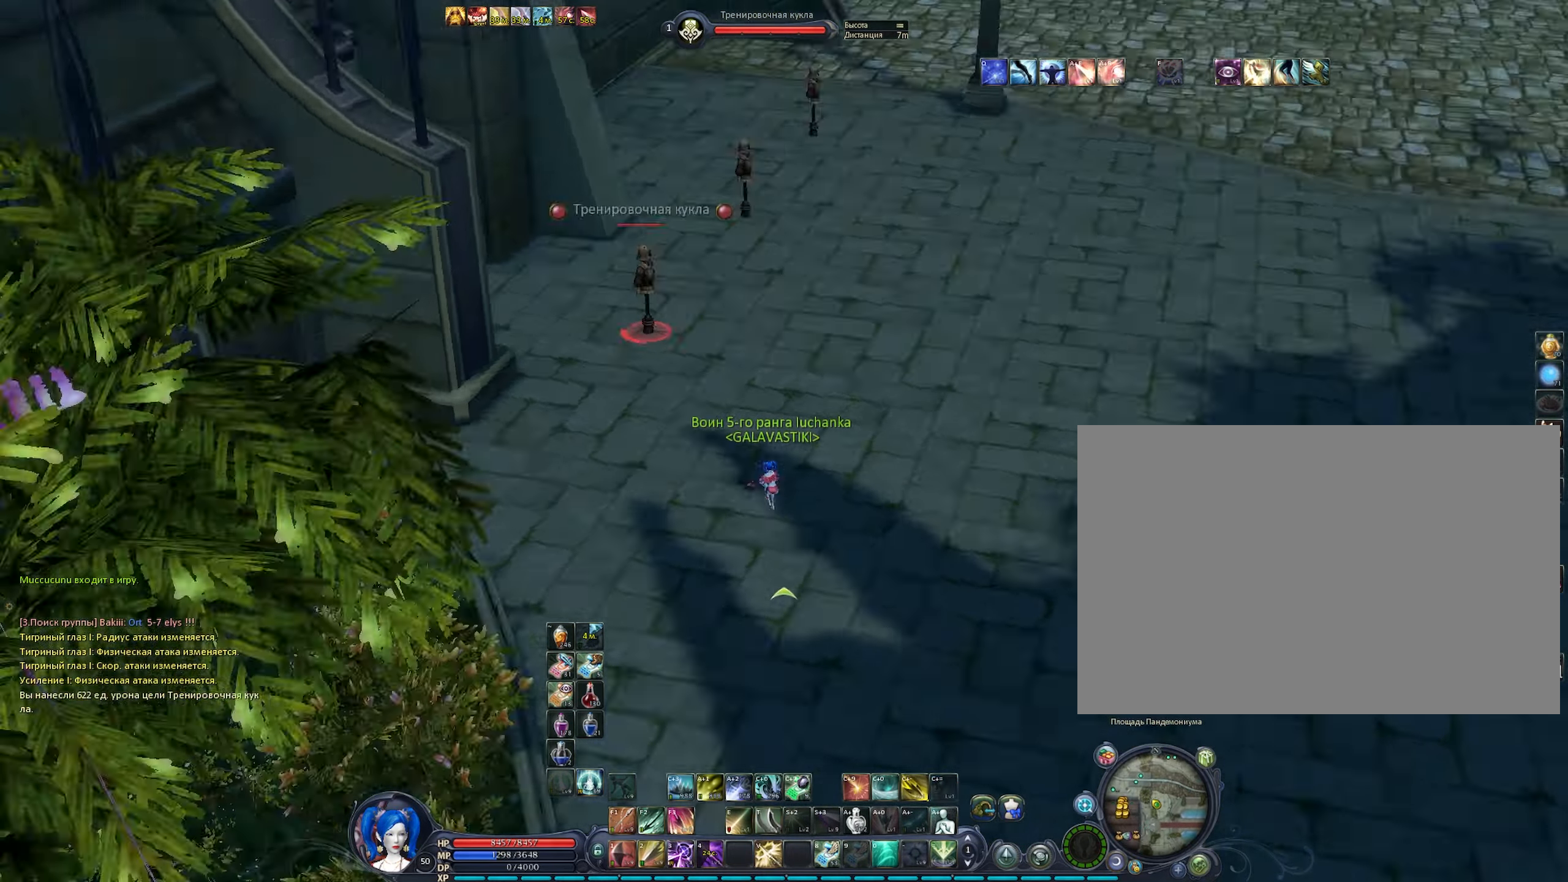
{"keys": [], "mouse": ["left", "right"], "events": [[34, "1", "down"], [84, "c", "up"], [84, "mouse_left", "down"], [134, "space", "down"], [267, "1", "up"], [267, "space", "up"]]}
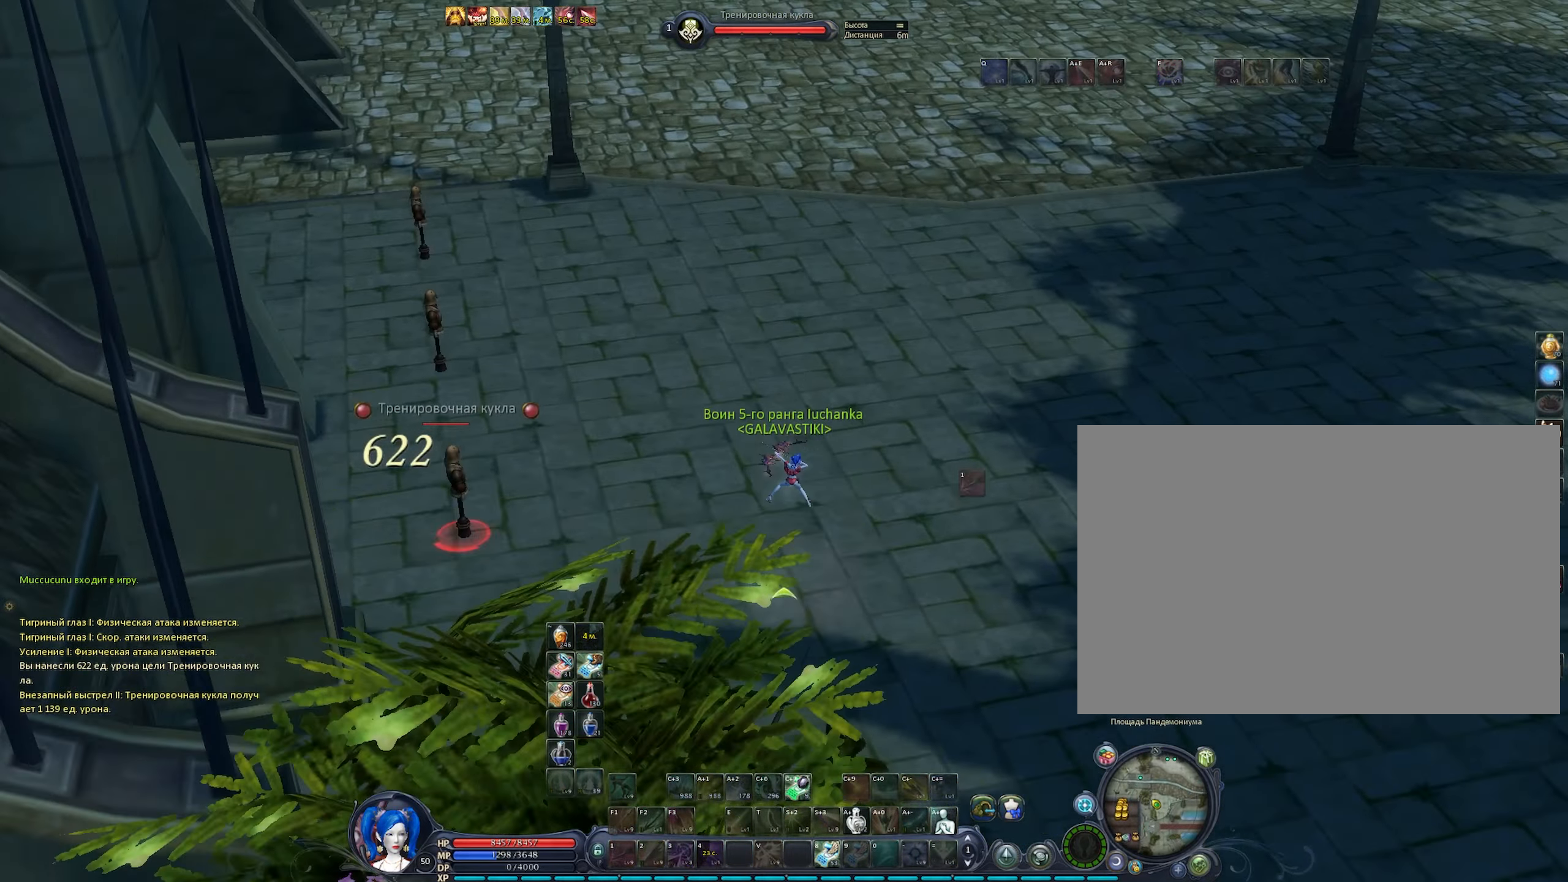
{"keys": ["space"], "mouse": ["left", "right"], "events": [[50, "mouse_left", "up"], [200, "c", "down"], [250, "mouse_left", "down"], [284, "c", "up"], [484, "space", "down"]]}
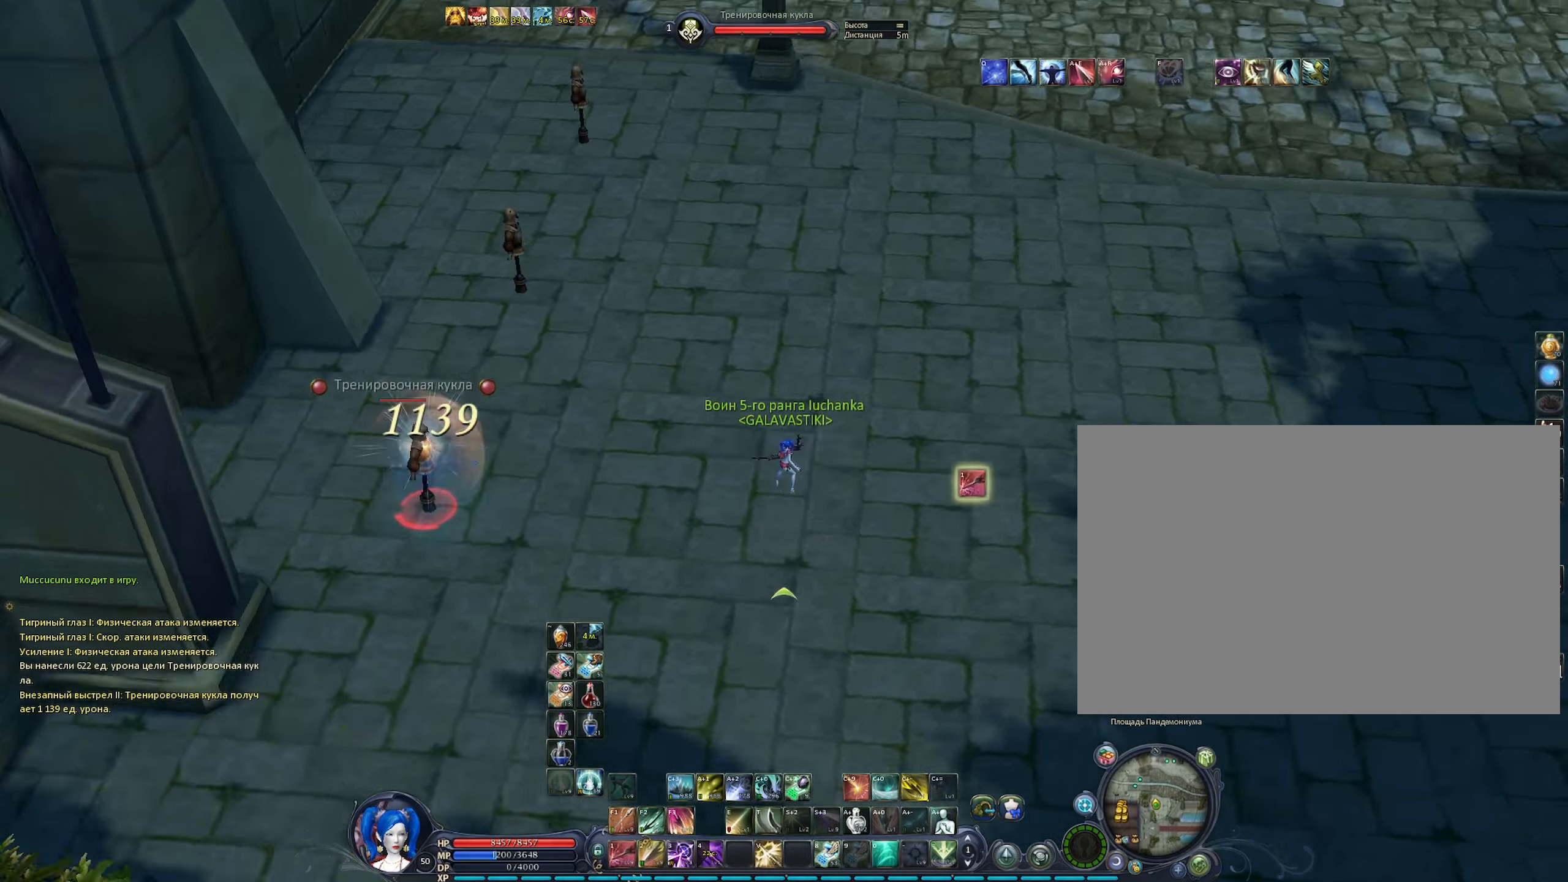
{"keys": [], "mouse": ["right"], "events": [[117, "space", "up"], [266, "c", "down"], [266, "mouse_left", "up"], [300, "c", "up"], [400, "c", "down"], [500, "c", "up"]]}
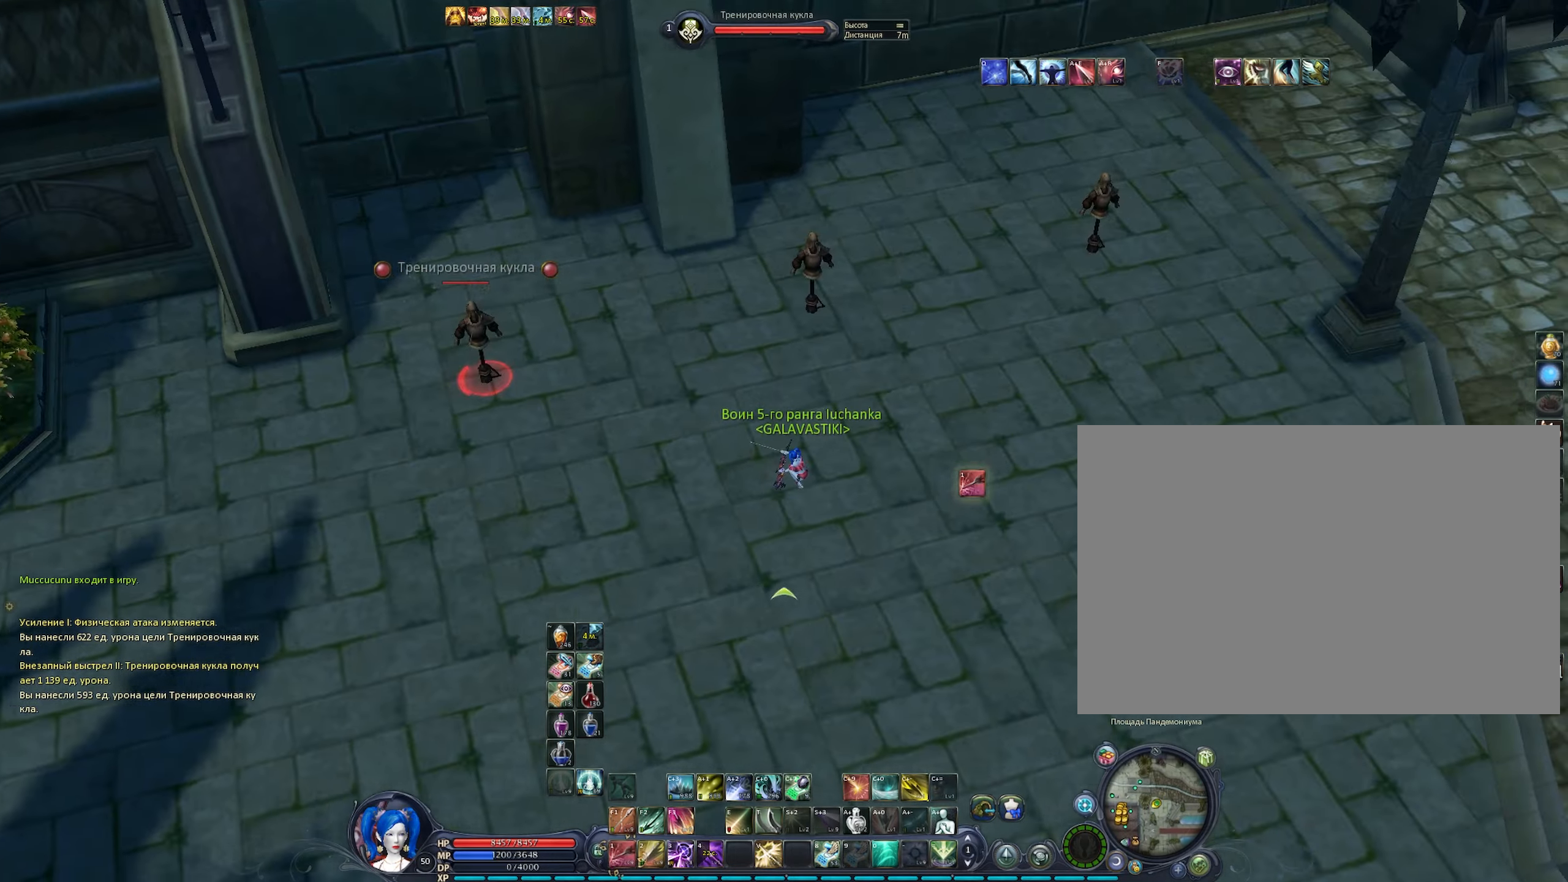
{"keys": ["1", "space"], "mouse": ["left", "right"], "events": [[83, "c", "down"], [266, "1", "down"], [266, "c", "up"], [316, "mouse_left", "down"], [366, "space", "down"]]}
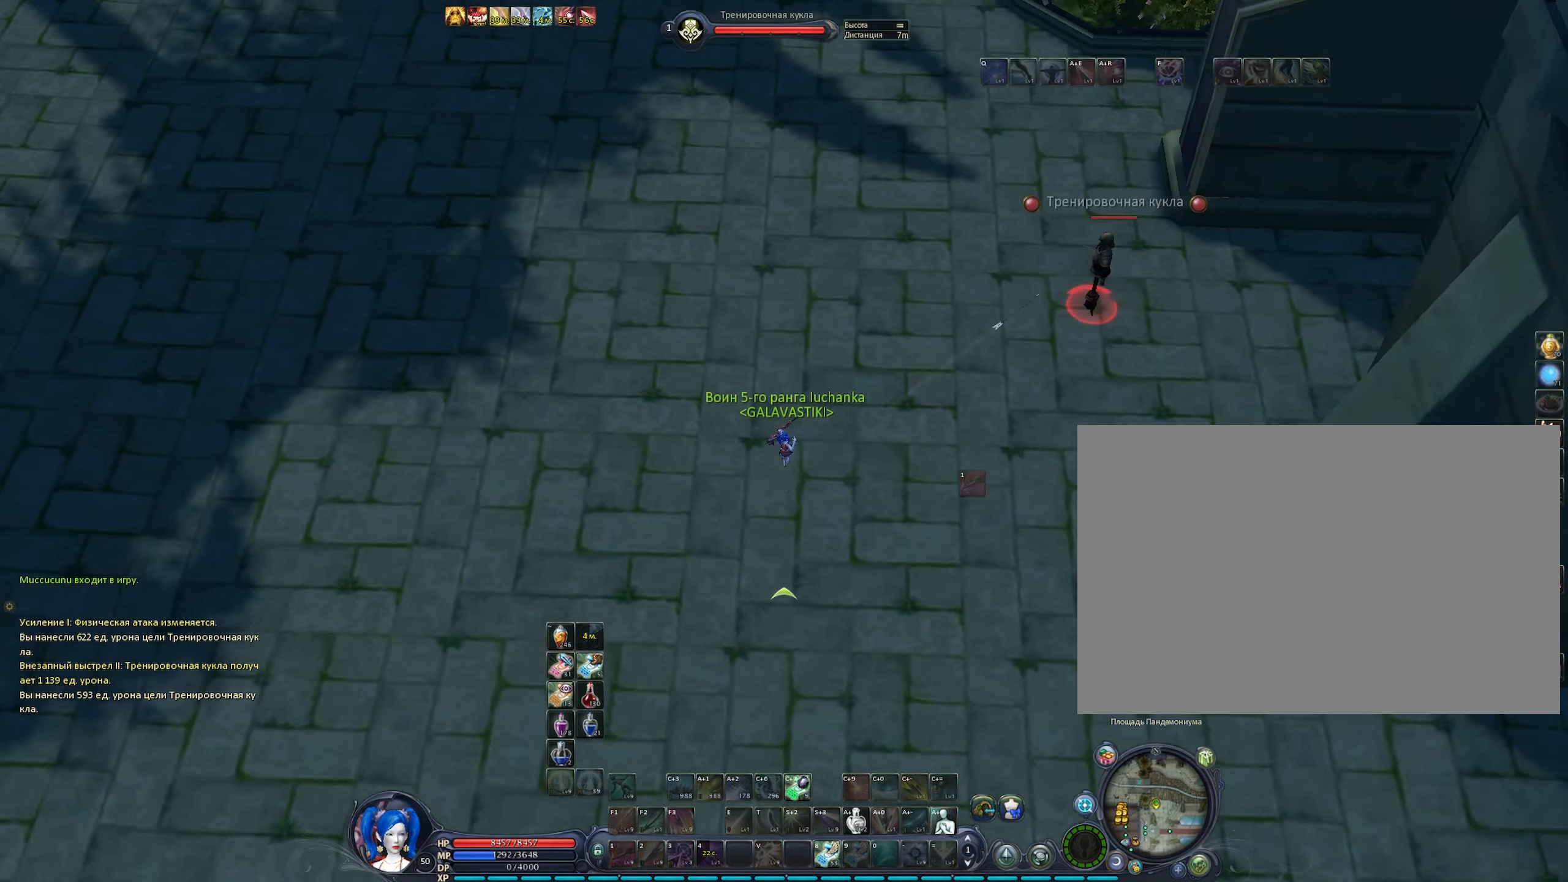
{"keys": [], "mouse": ["right"], "events": [[50, "1", "up"], [50, "space", "up"], [200, "mouse_left", "up"]]}
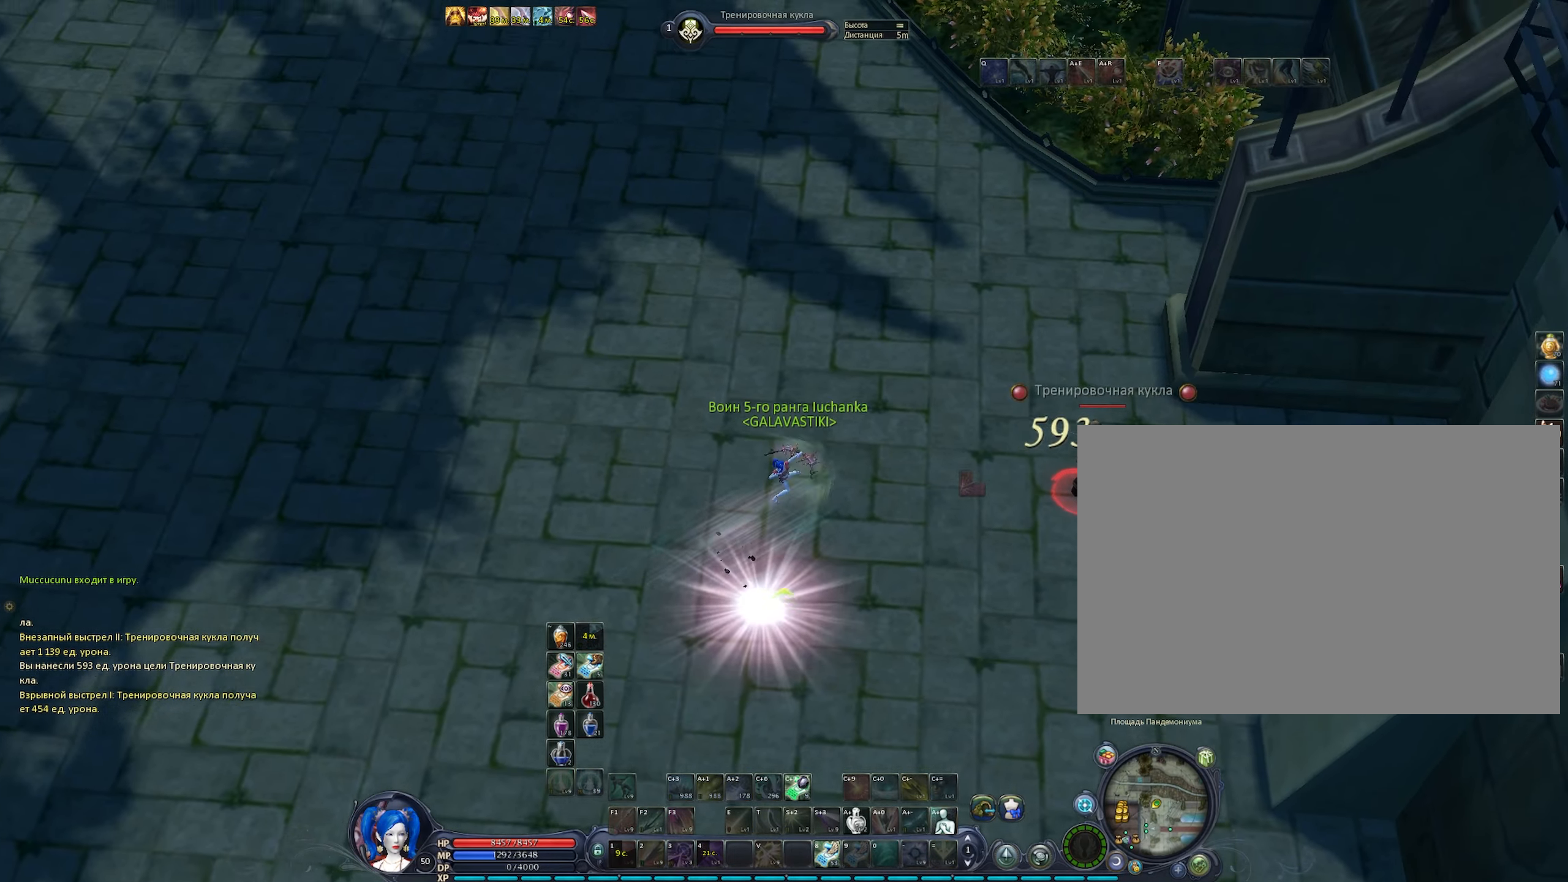
{"keys": ["c"], "mouse": ["right"], "events": [[16, "mouse_left", "down"], [116, "space", "down"], [350, "space", "up"], [400, "mouse_left", "up"], [500, "c", "down"]]}
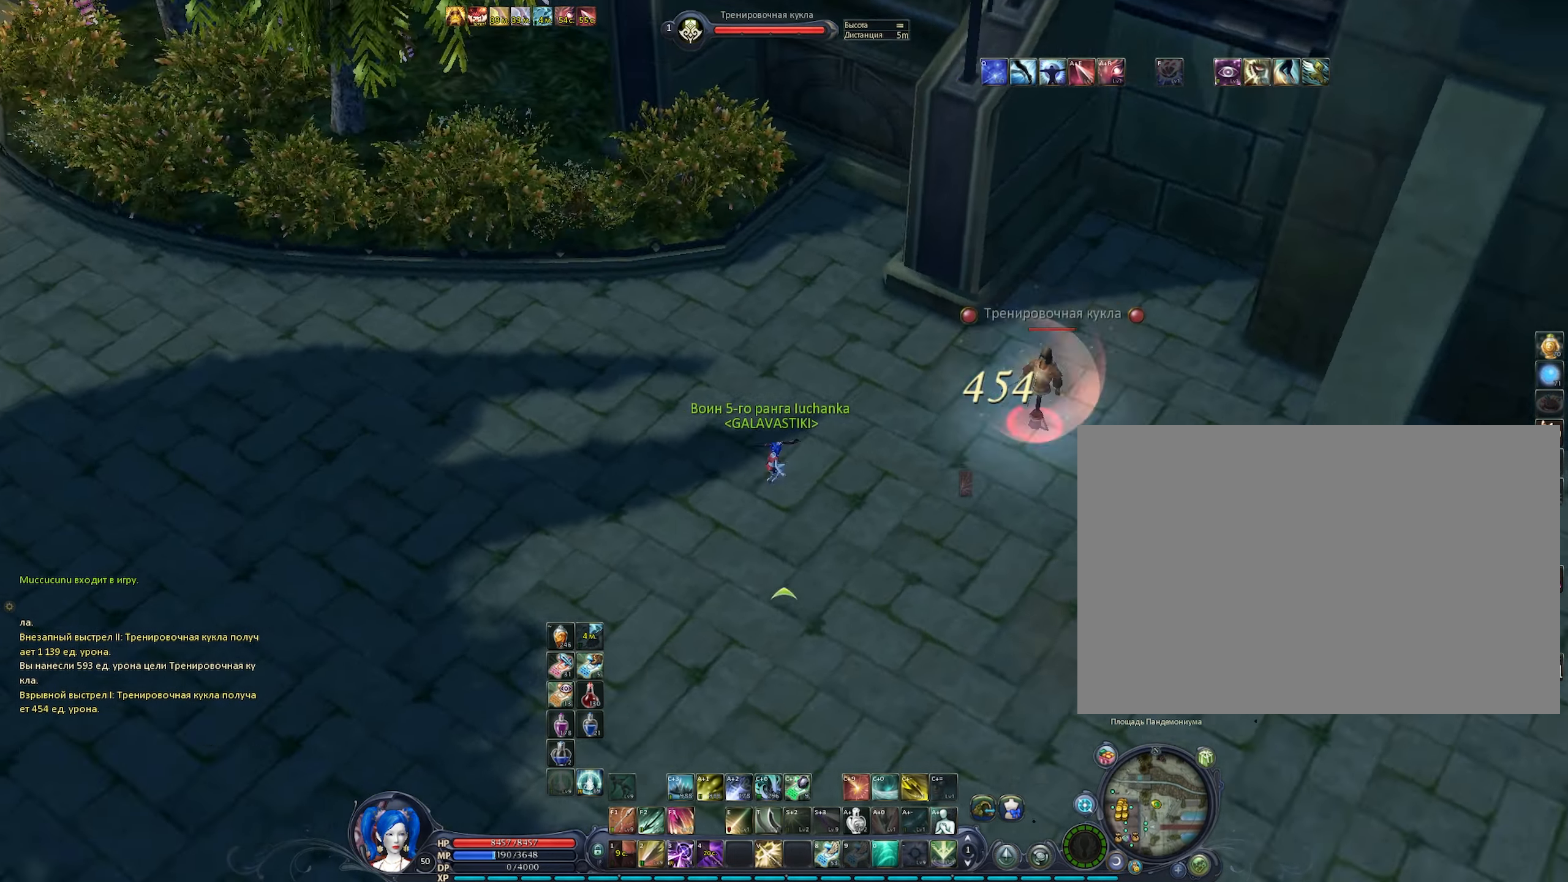
{"keys": ["c"], "mouse": ["right"], "events": [[33, "c", "up"], [133, "c", "down"], [233, "c", "up"], [416, "c", "down"]]}
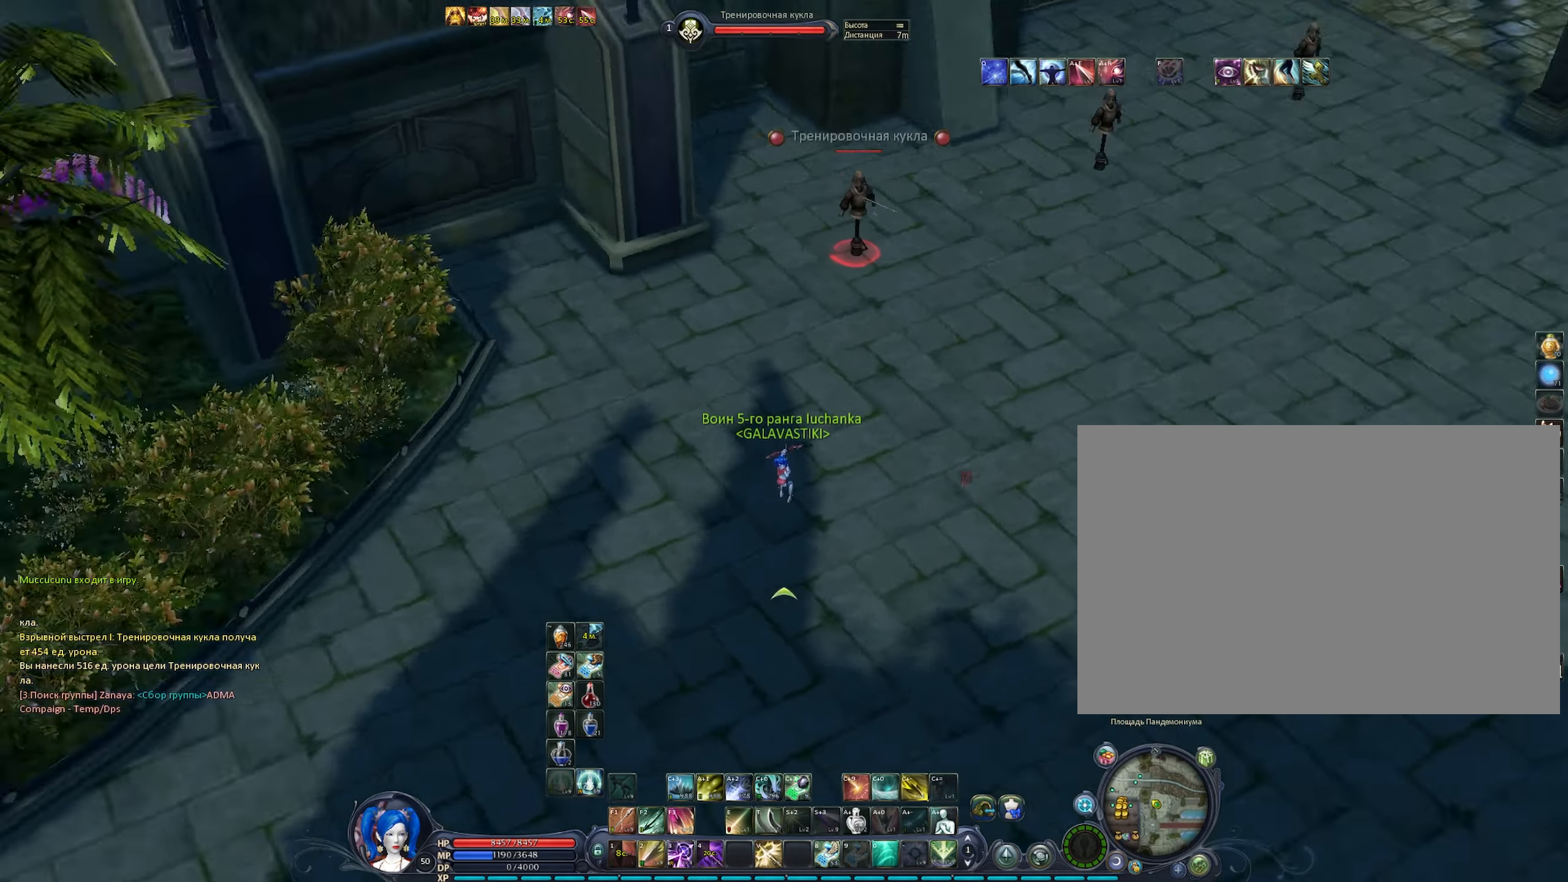
{"keys": [], "mouse": ["right"], "events": [[50, "2", "down"], [50, "c", "up"], [100, "mouse_left", "down"], [100, "space", "down"], [200, "2", "up"], [283, "space", "up"], [433, "mouse_left", "up"]]}
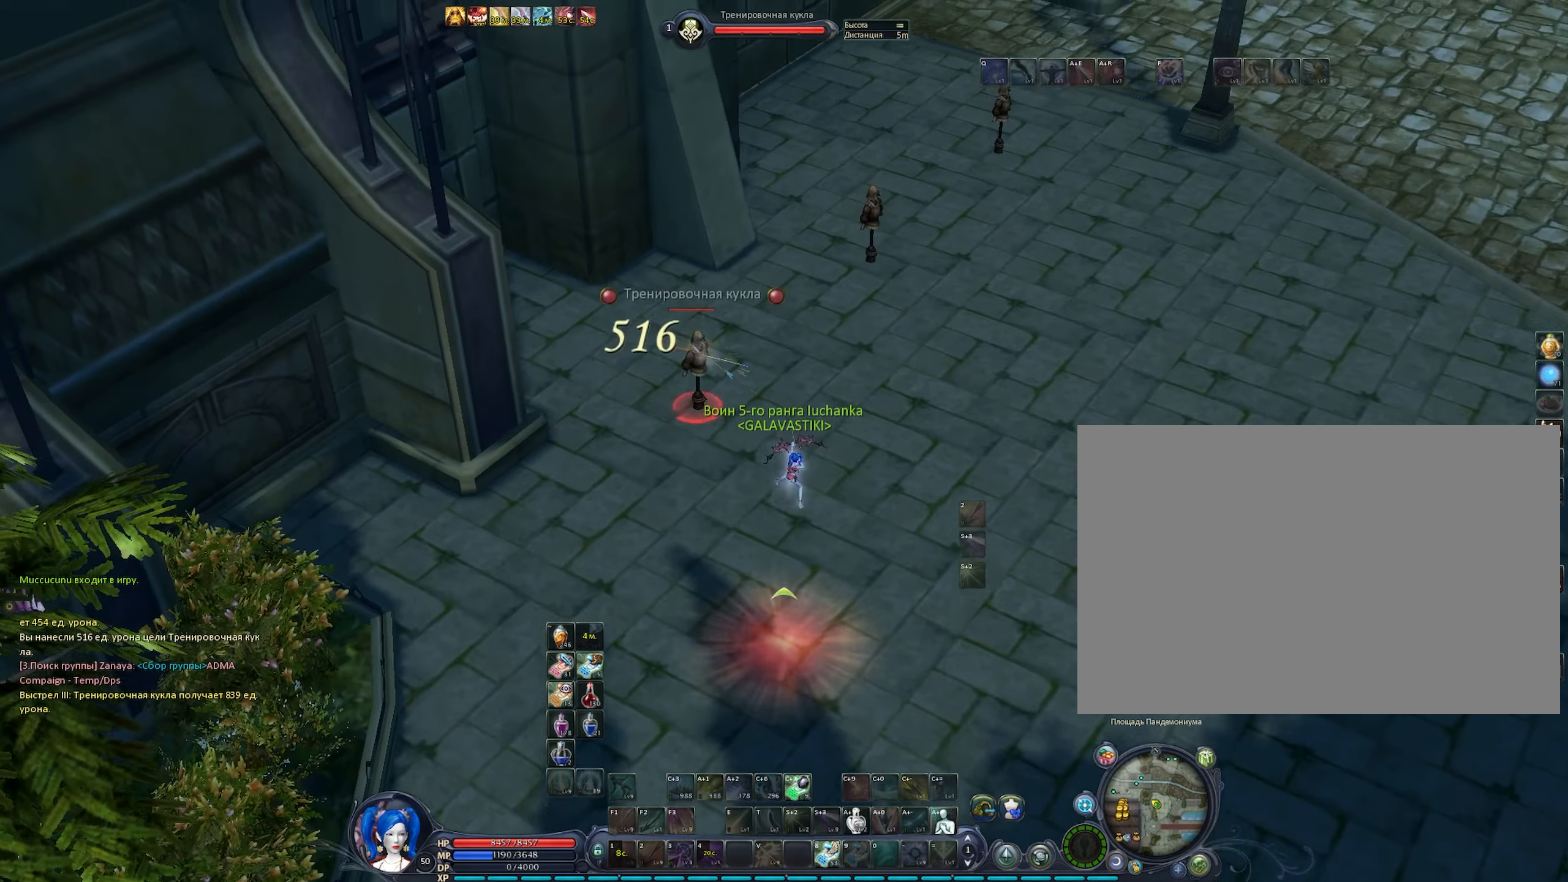
{"keys": ["c"], "mouse": ["left", "right"], "events": [[400, "mouse_left", "down"], [450, "c", "down"]]}
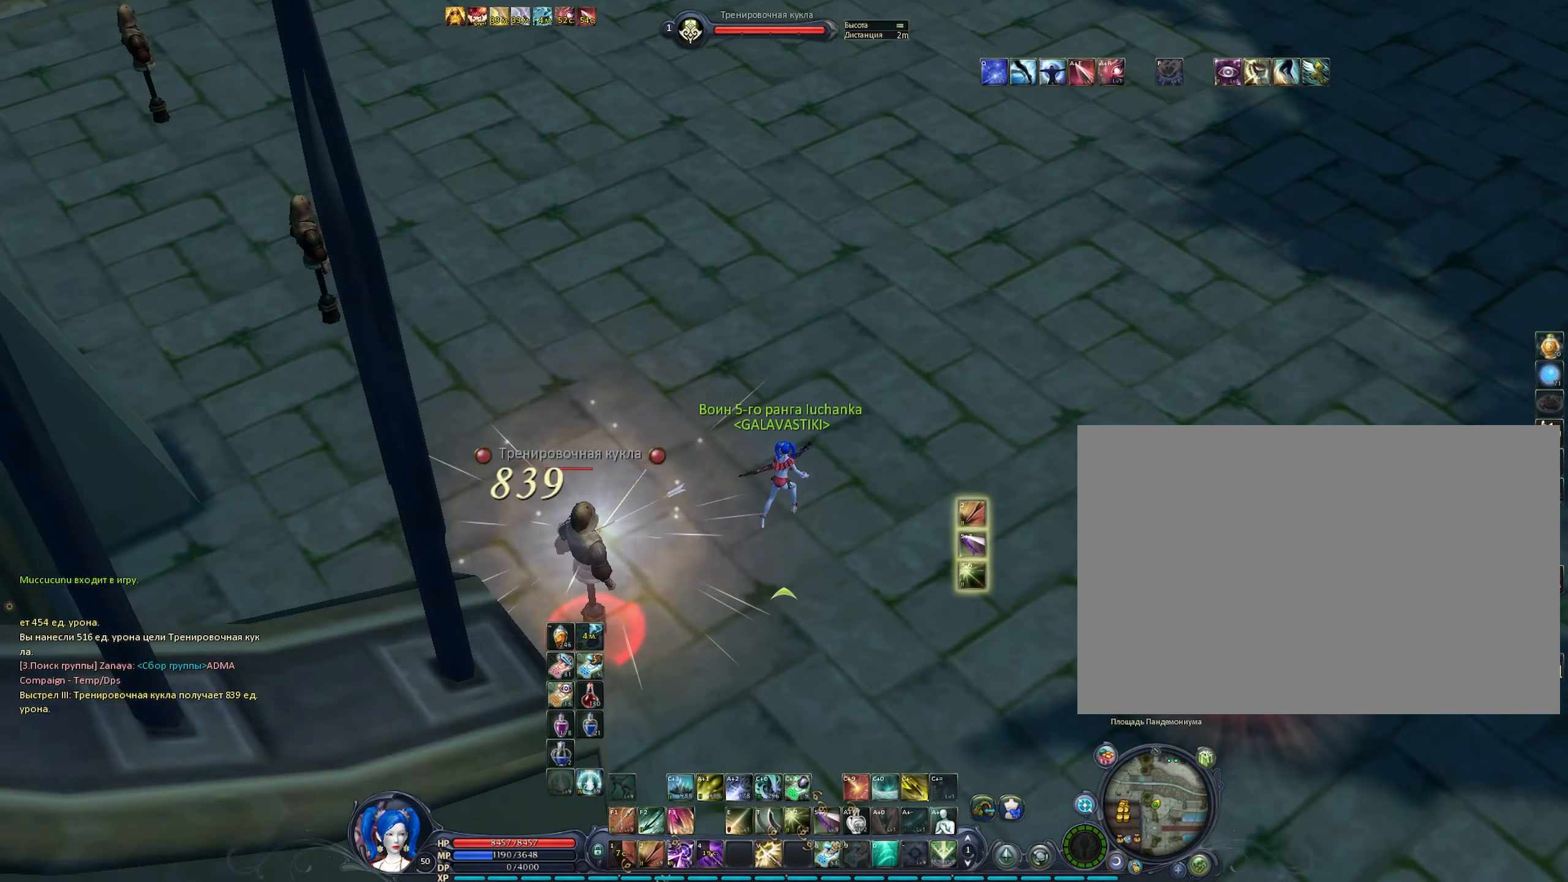
{"keys": [], "mouse": ["right"], "events": [[83, "c", "up"], [183, "c", "down"], [183, "mouse_left", "up"], [233, "c", "up"], [366, "c", "down"], [416, "c", "up"]]}
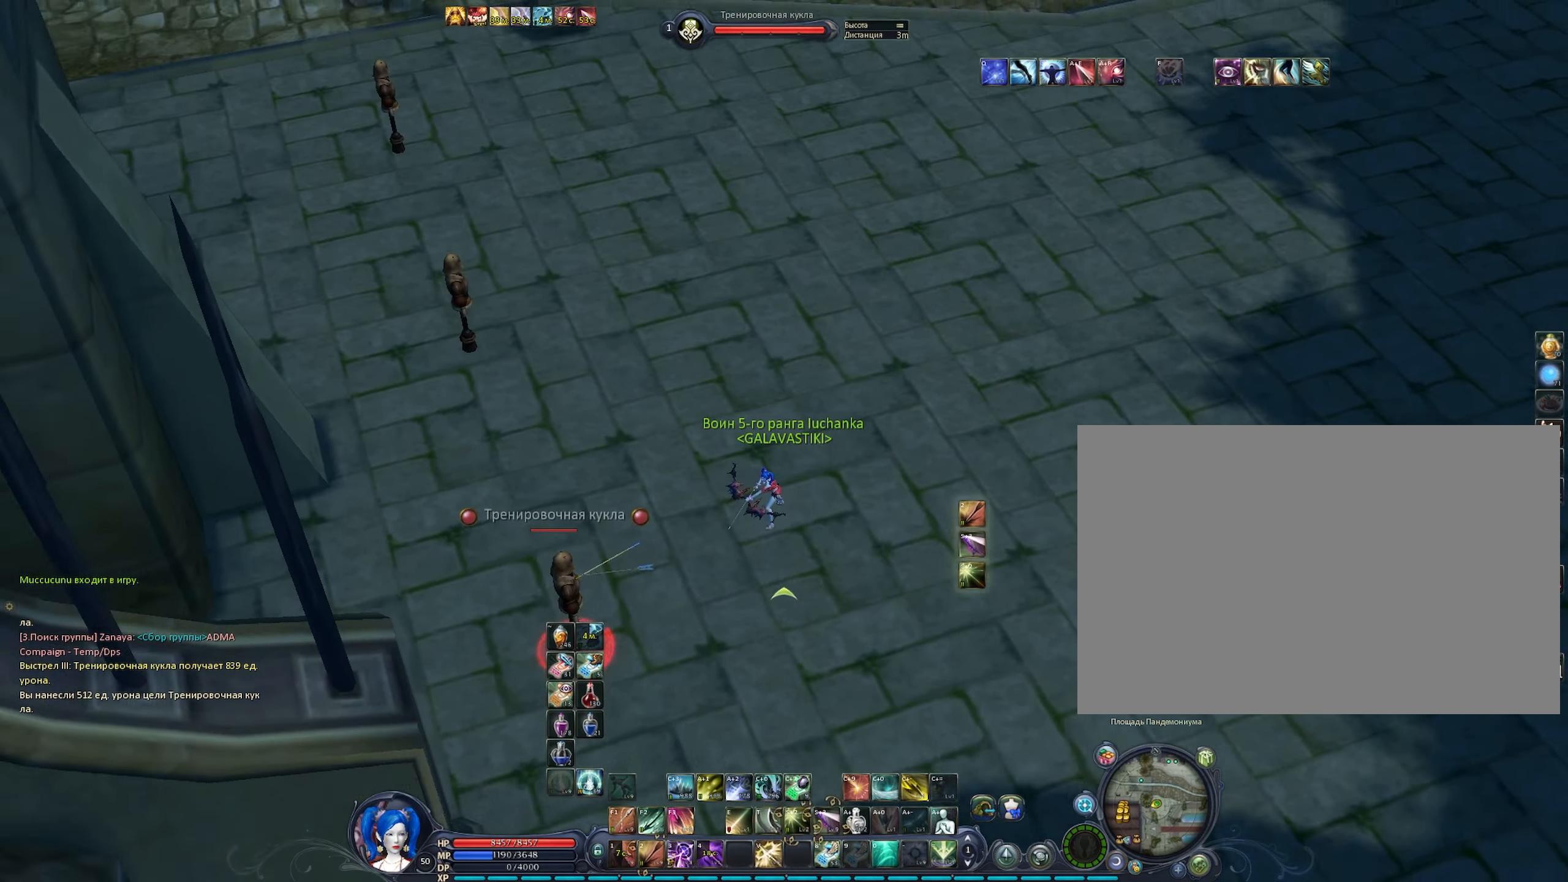
{"keys": [], "mouse": ["right"], "events": [[16, "c", "down"], [50, "2", "down"], [50, "c", "up"], [100, "2", "up"]]}
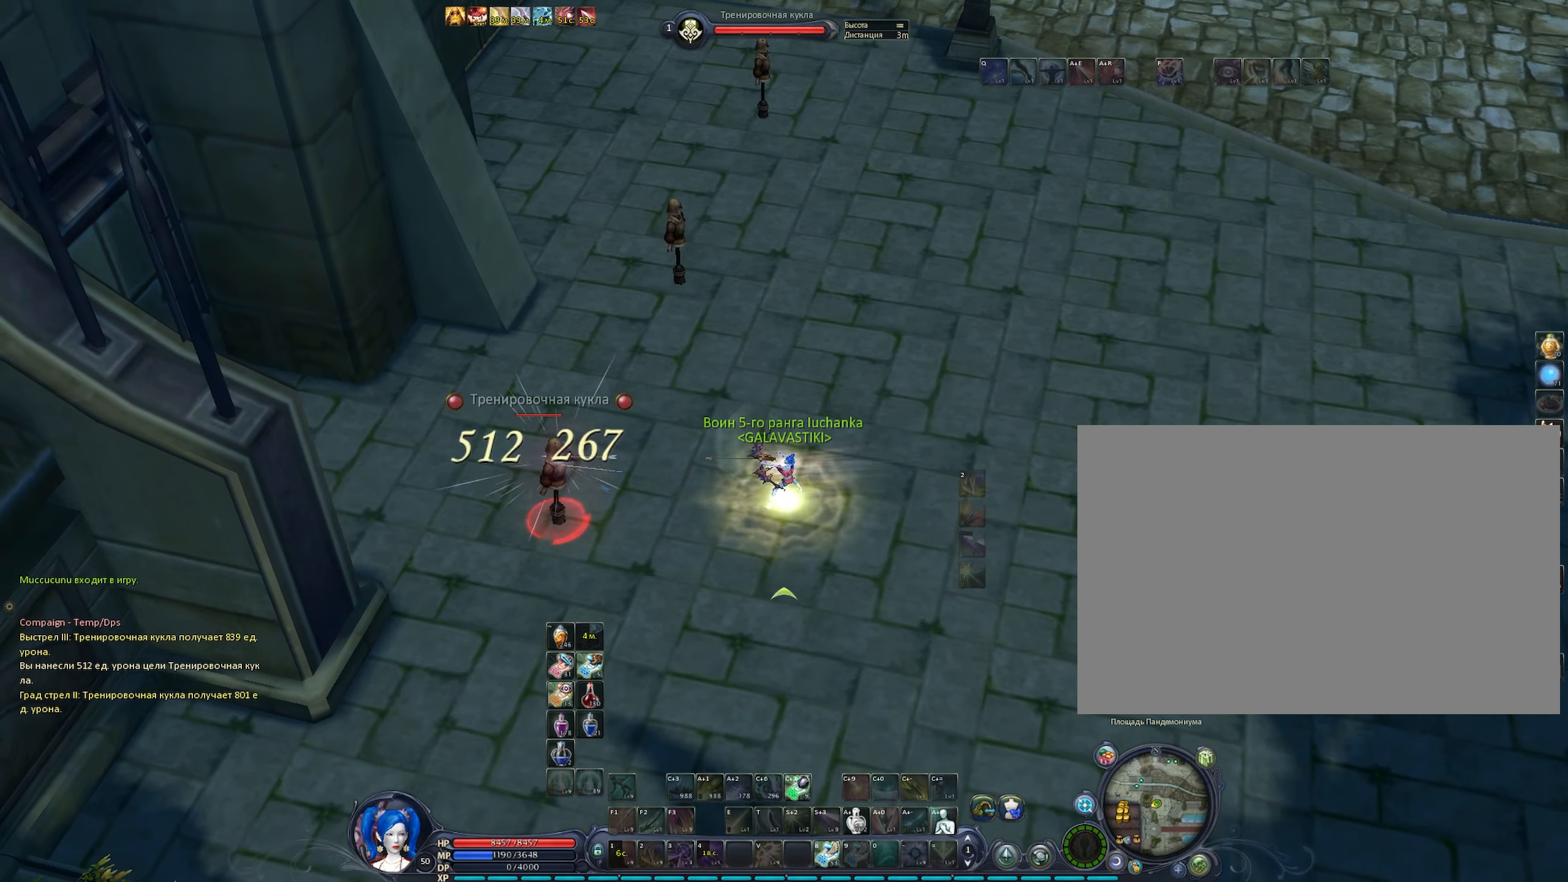
{"keys": ["c"], "mouse": ["right"], "events": [[66, "c", "down"], [116, "c", "up"], [216, "c", "down"], [250, "c", "up"], [483, "c", "down"]]}
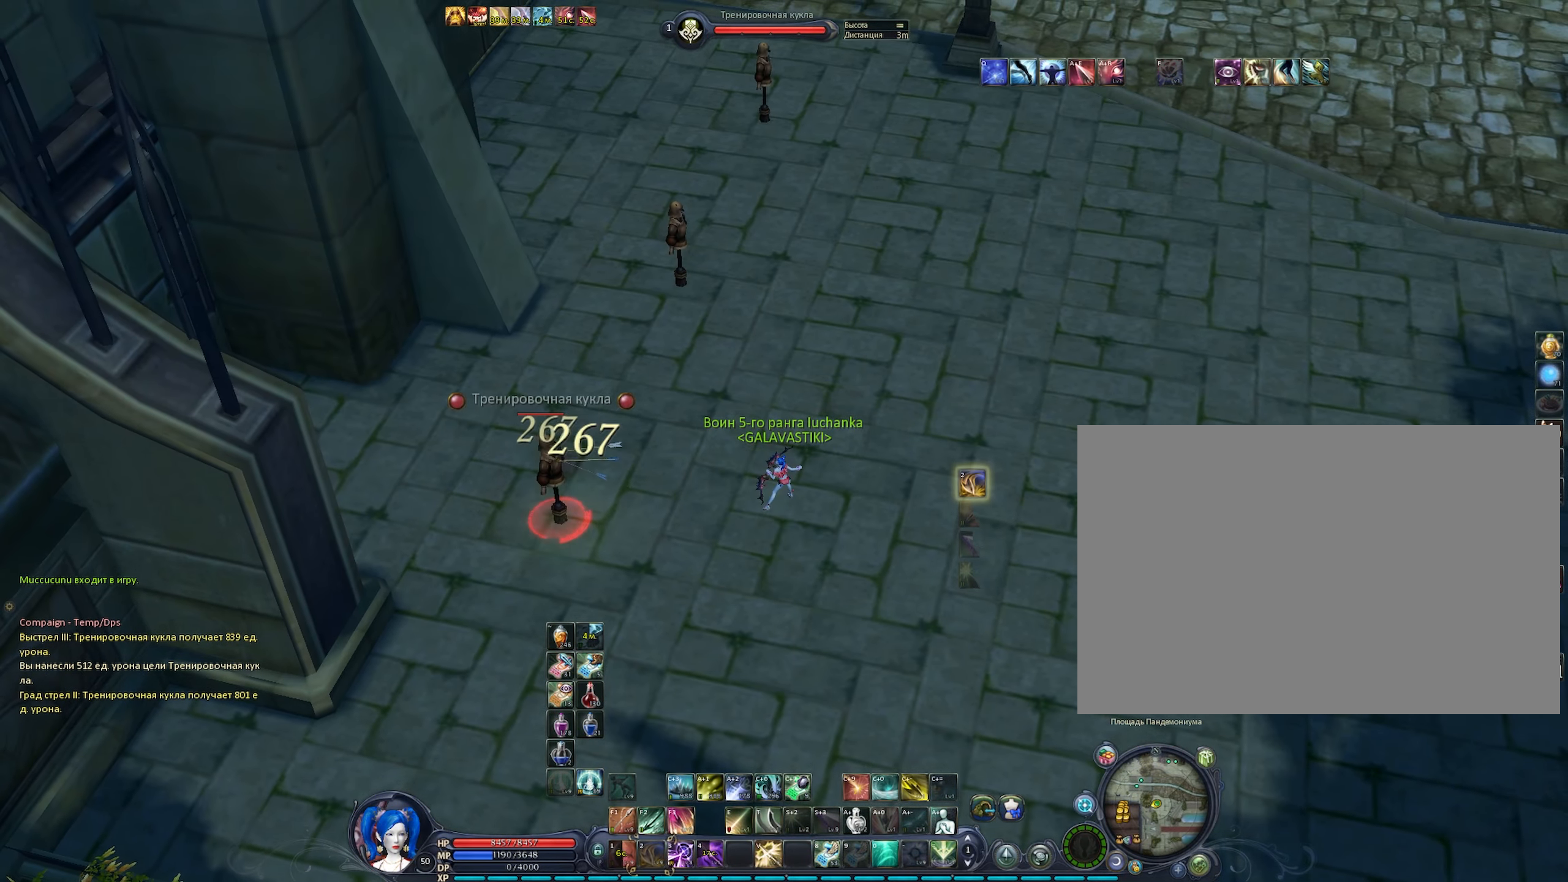
{"keys": ["2", "space"], "mouse": ["left", "right"], "events": [[83, "c", "up"], [183, "c", "down"], [367, "2", "down"], [417, "c", "up"], [417, "mouse_left", "down"], [467, "space", "down"]]}
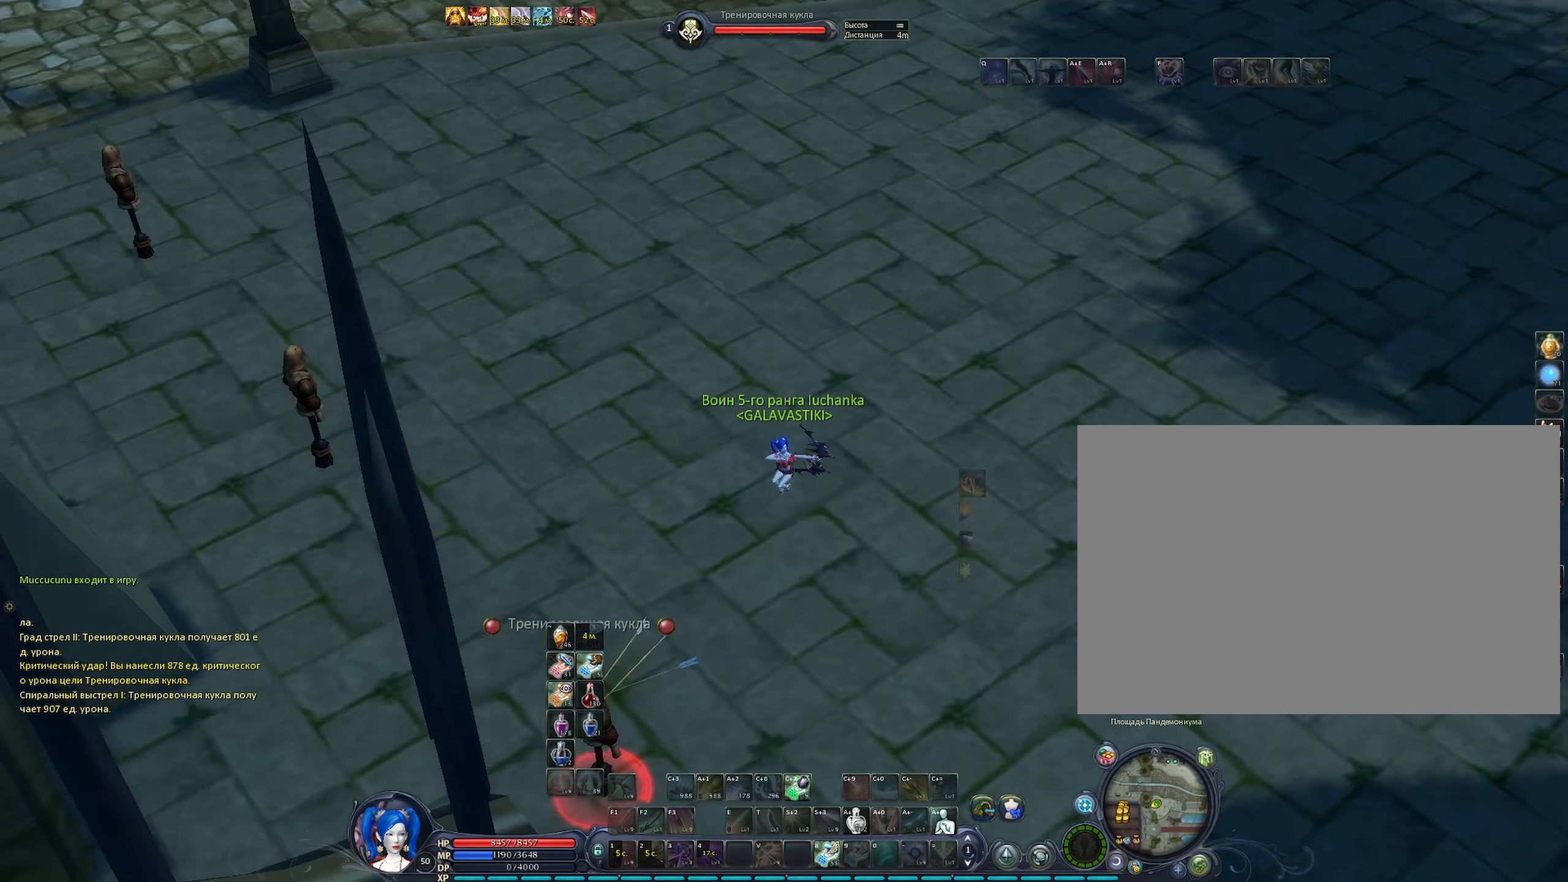
{"keys": [], "mouse": ["right"], "events": [[50, "2", "up"], [100, "space", "up"], [200, "mouse_left", "up"], [433, "c", "down"], [483, "c", "up"]]}
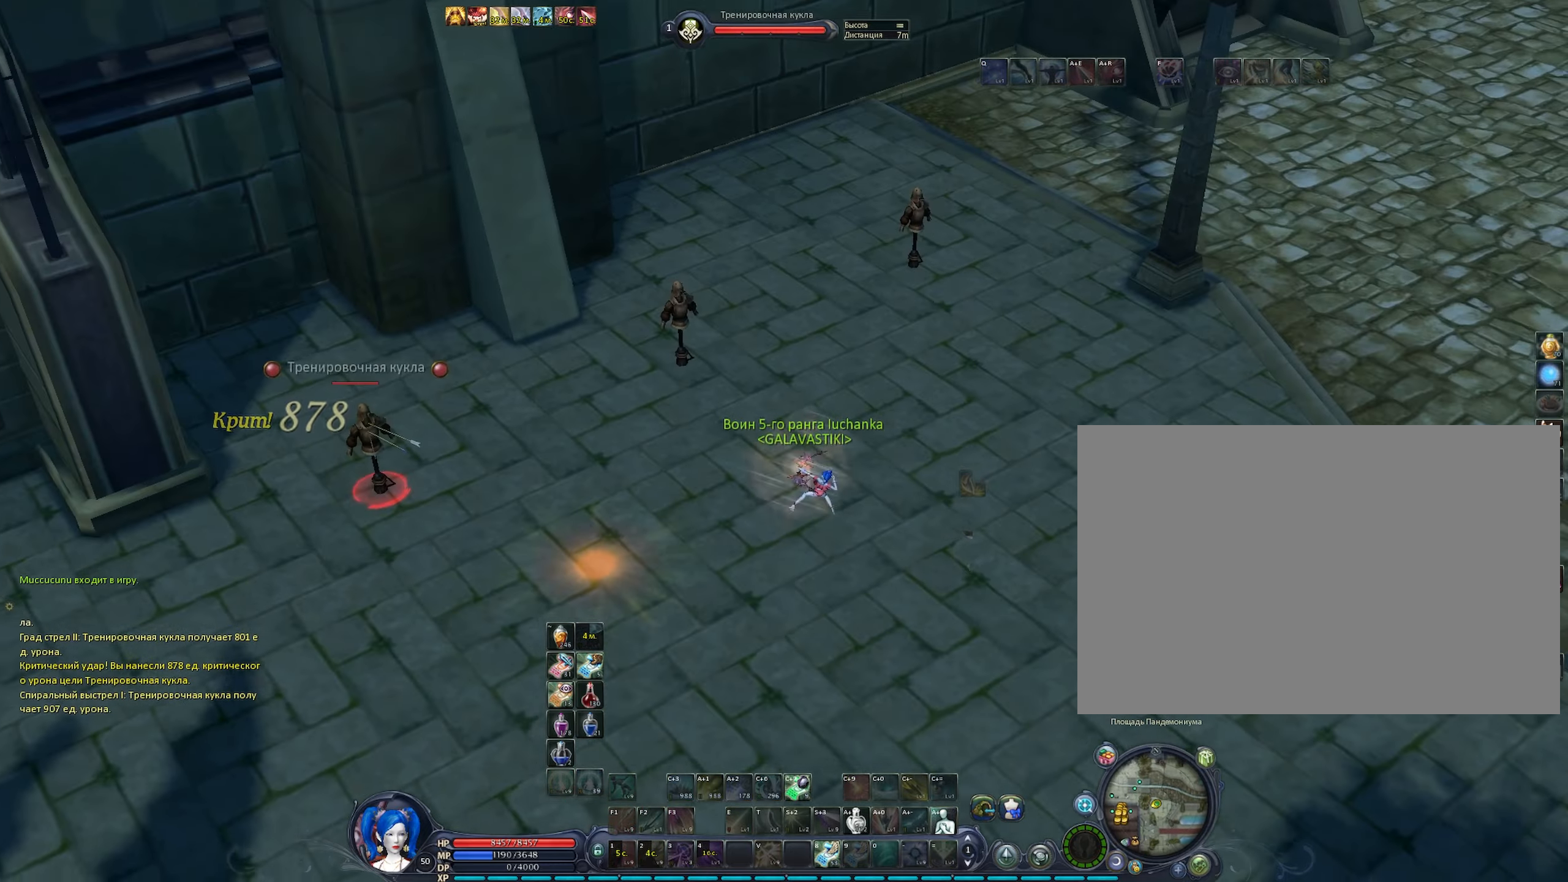
{"keys": [], "mouse": ["right"], "events": [[67, "c", "down"], [117, "c", "up"], [350, "c", "down"], [450, "c", "up"]]}